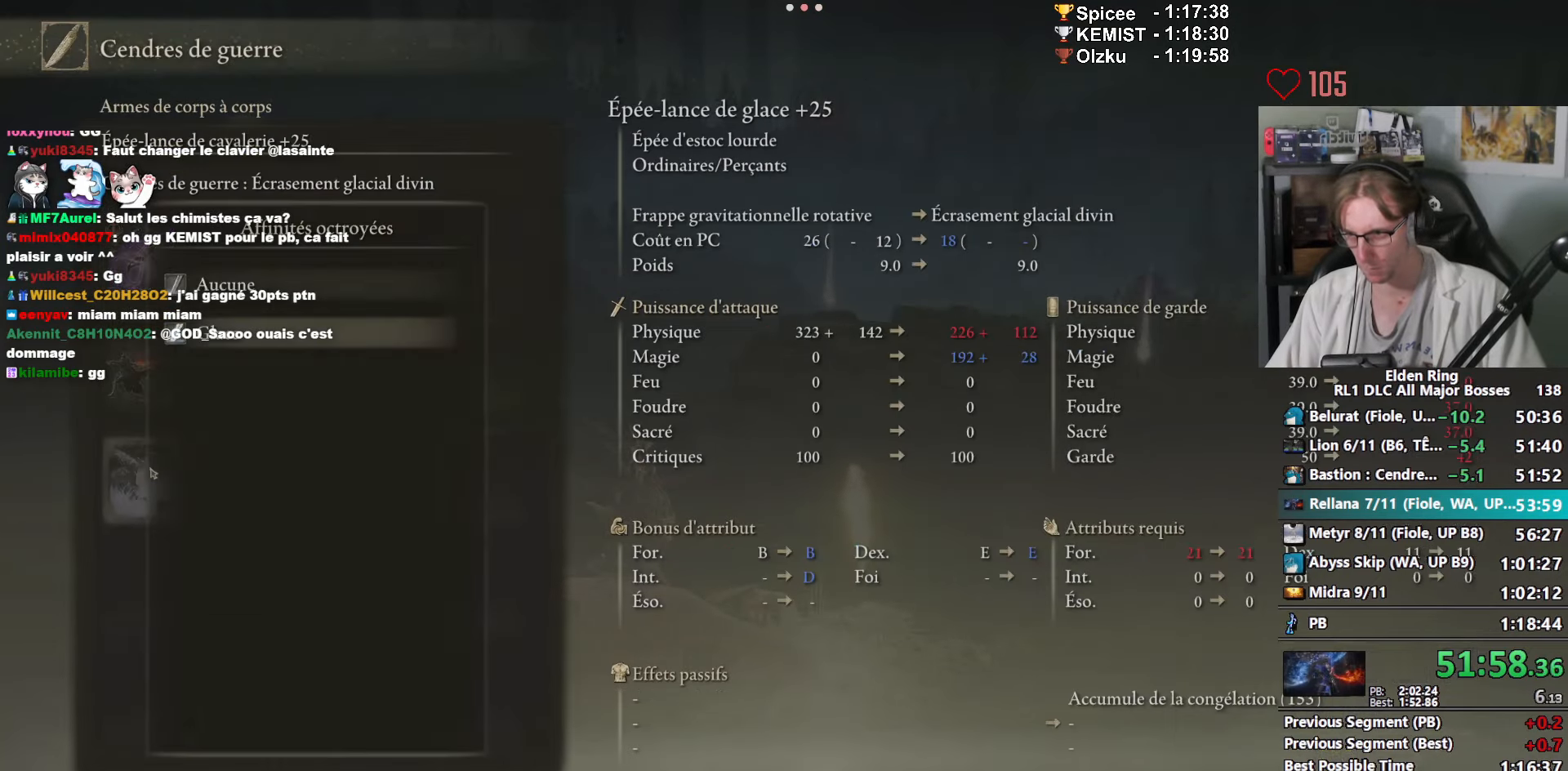
Gameplay with keyboard and mouse; each line is a JSON object with the keys and mouse buttons held at the frame after it. "events" lists presses ("down") and releases ("up") of "0", "1", "2", "3", "4", "a", "ctrl_l", "ctrl_r", "d", "down", "e", "f", "g", "left", "q", "r", "return", "right", "s", "shift_l", "shift_r", "space", "tab", "up", "z", "mouse_left", "mouse_wheel", "mouse_right", "mouse_mb4" and "mouse_mb5" between this image and that frame as [ms after this image, input, new state], when the widget could be followed in between. "mouse_left", "mouse_wheel", "mouse_right", "mouse_mb4", "mouse_mb5" = the "left", "wheel", "right", "mb4", "mb5" buttons of the "mouse" list. No other keys are recorded. "wheel" means that the mouse wheel is clicked or scrolled. Not read: mouse_move.
{"keys": ["a"], "mouse": [], "events": [[50, "e", "down"], [200, "e", "up"], [467, "a", "down"]]}
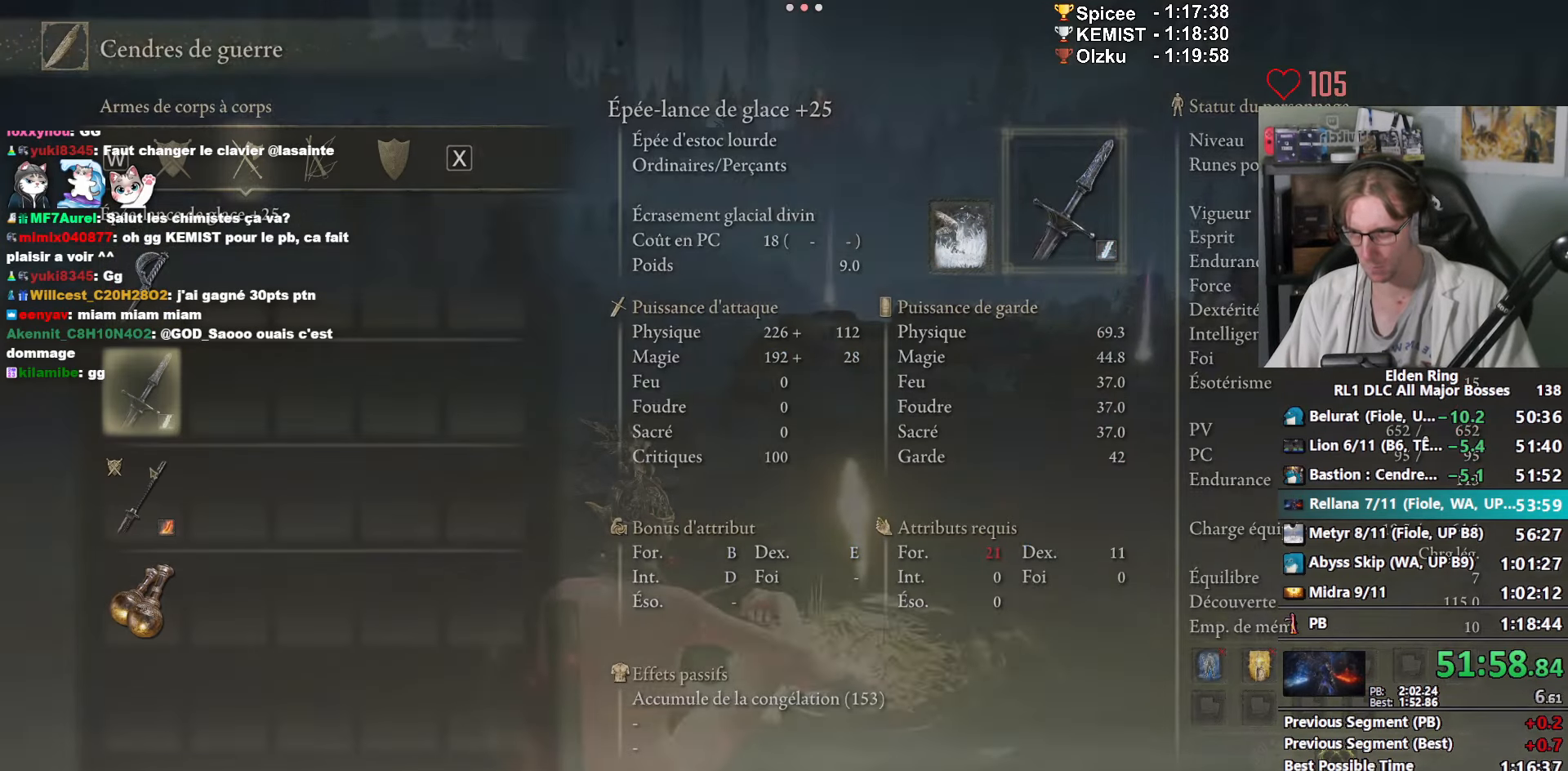
{"keys": [], "mouse": [], "events": [[117, "a", "up"]]}
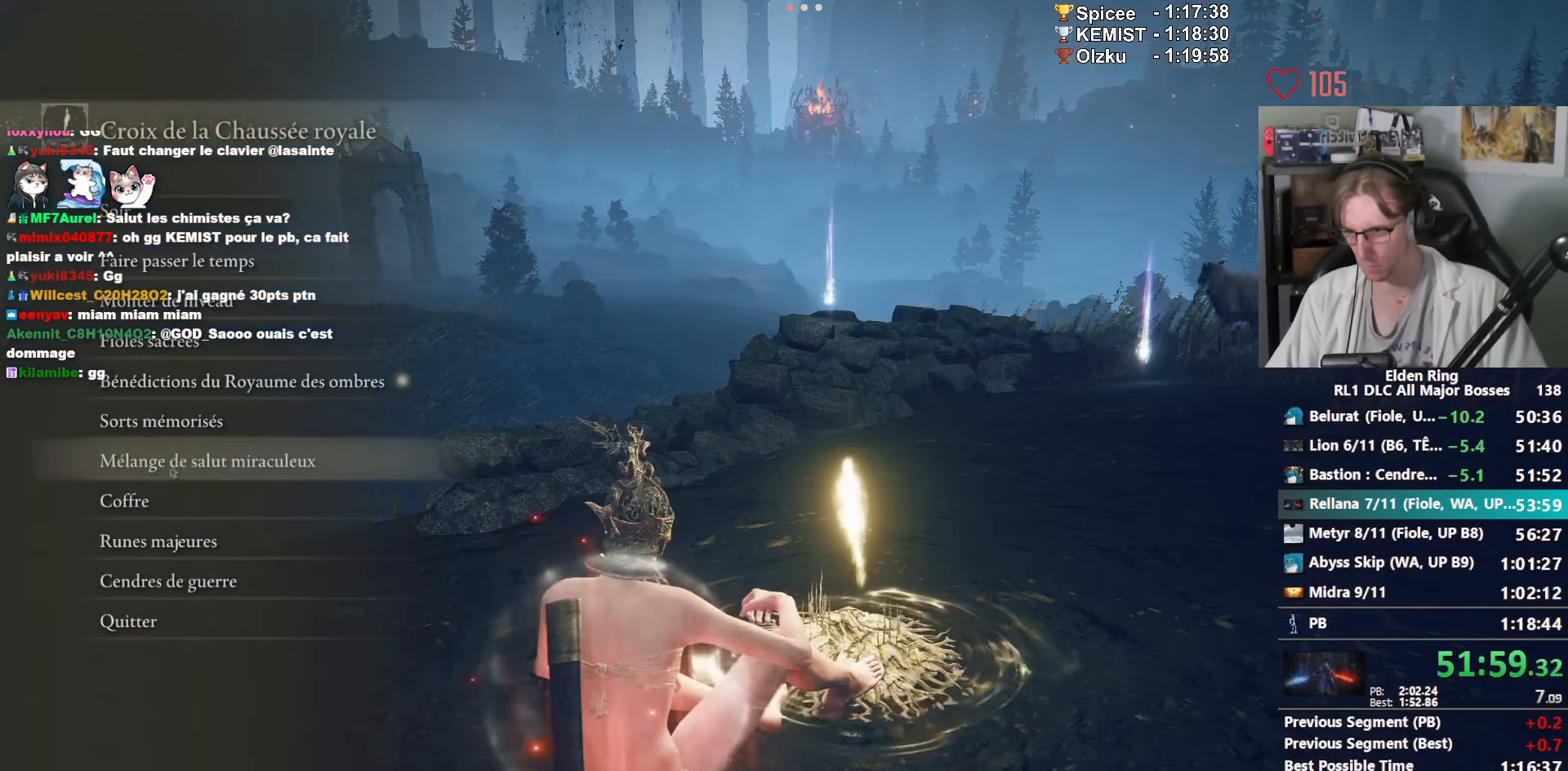
{"keys": ["e"], "mouse": [], "events": [[134, "mouse_left", "down"], [217, "mouse_left", "up"], [467, "e", "down"]]}
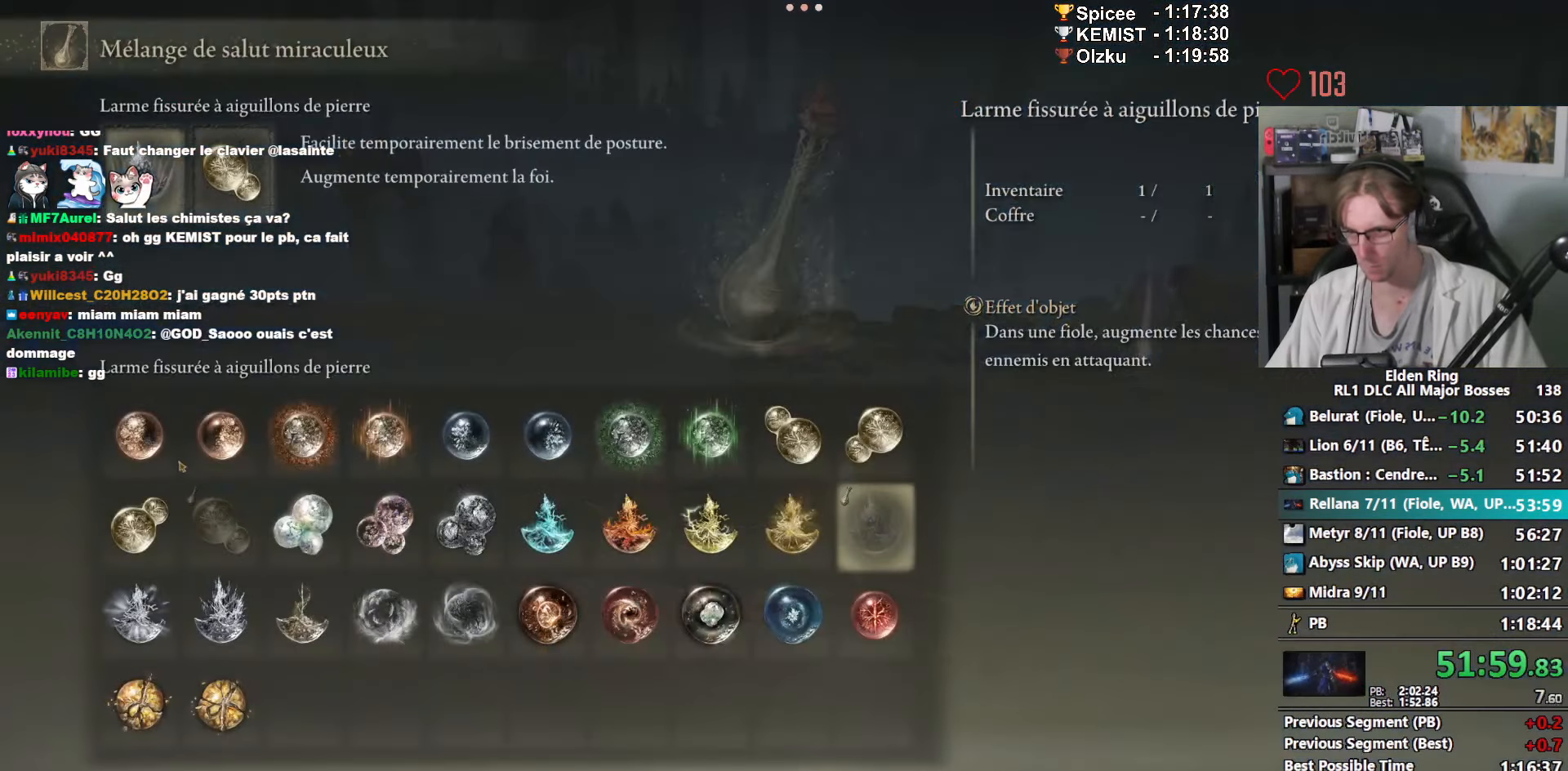
{"keys": [], "mouse": ["left"], "events": [[100, "e", "up"], [484, "mouse_left", "down"]]}
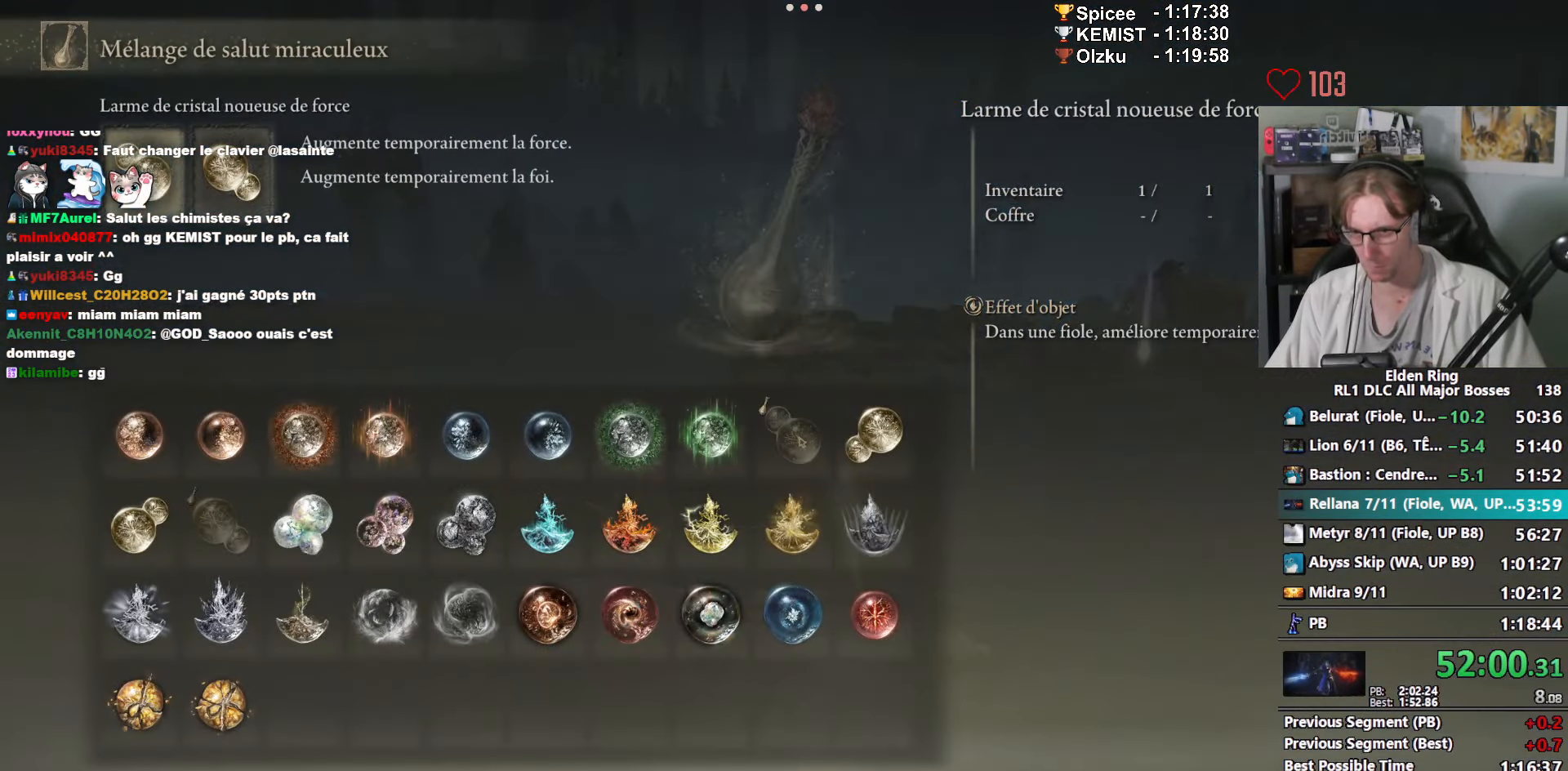
{"keys": [], "mouse": ["left"], "events": [[67, "mouse_left", "up"], [434, "mouse_left", "down"]]}
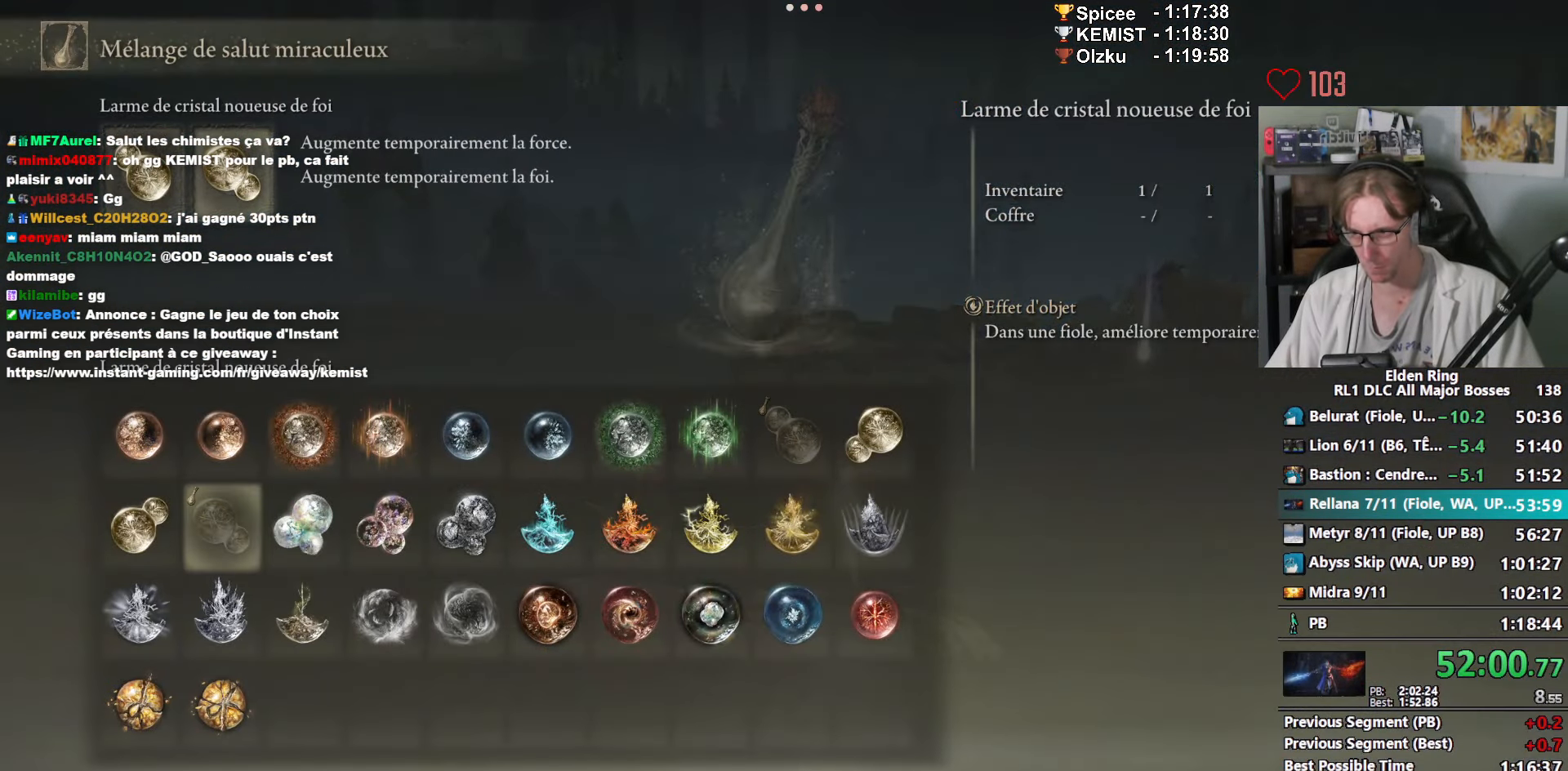
{"keys": [], "mouse": [], "events": [[34, "mouse_left", "up"], [417, "mouse_left", "down"], [500, "mouse_left", "up"]]}
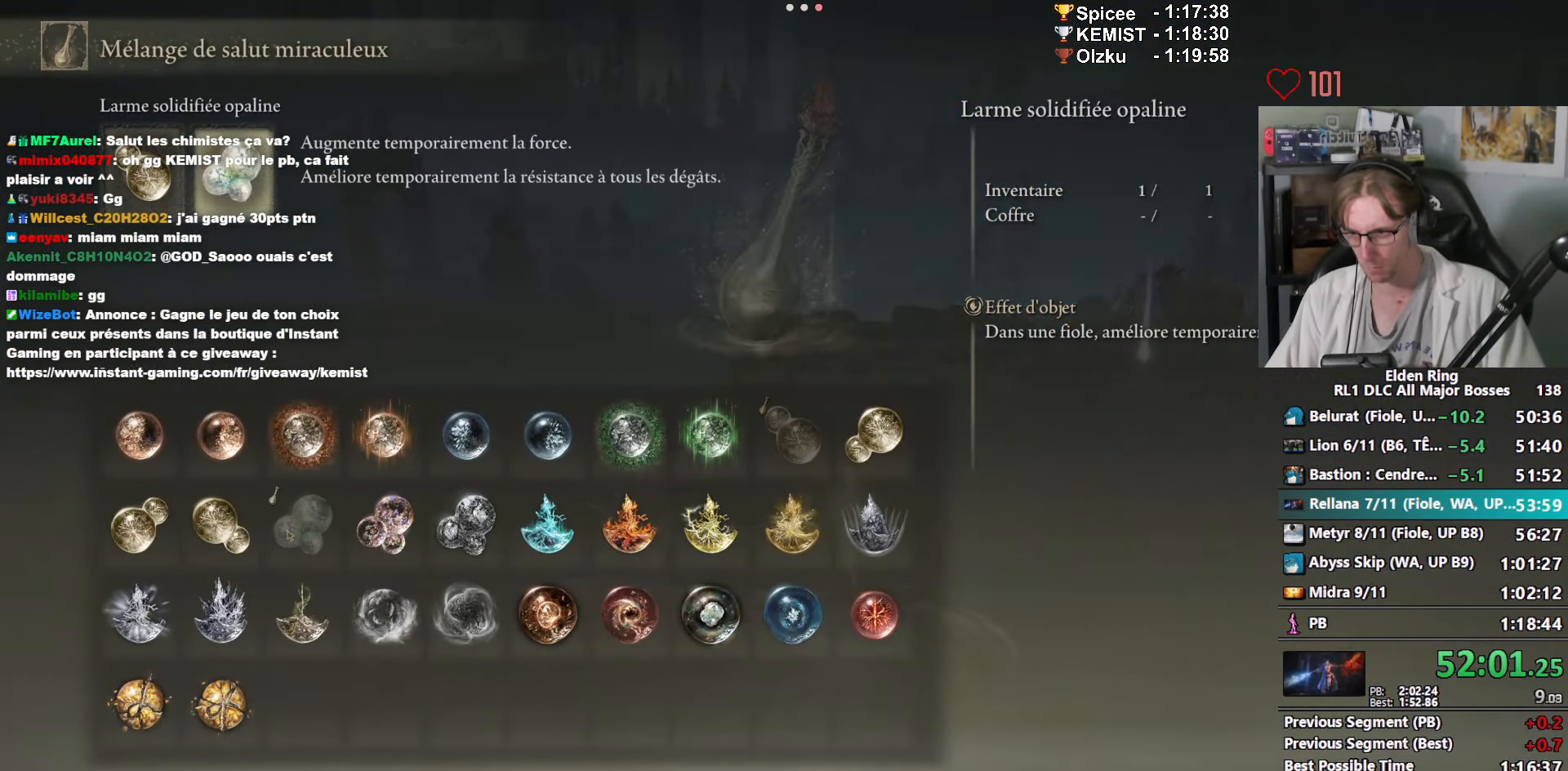
{"keys": [], "mouse": [], "events": [[100, "a", "down"], [200, "a", "up"]]}
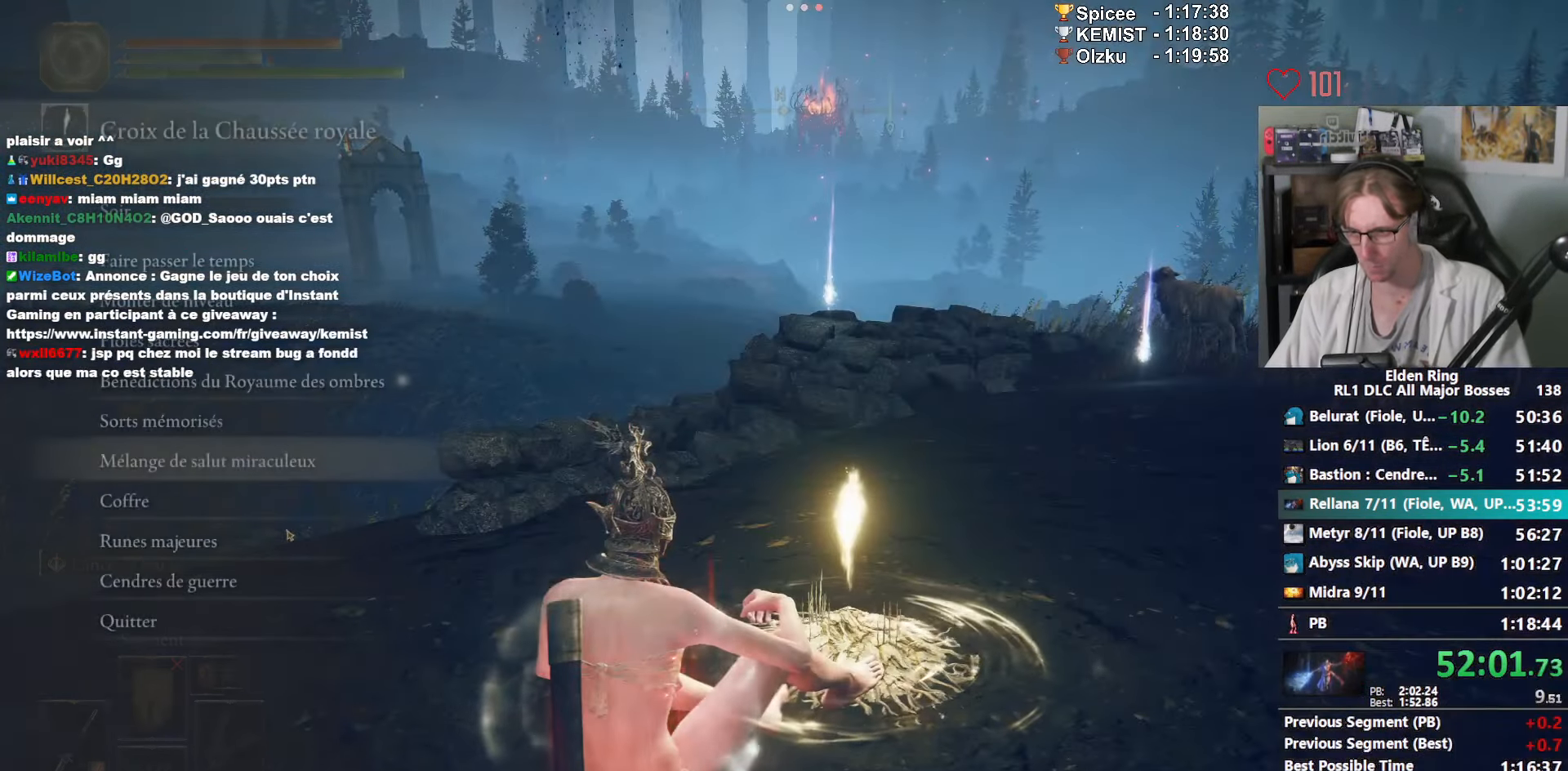
{"keys": ["e"], "mouse": [], "events": [[250, "up", "down"], [300, "up", "up"], [350, "up", "down"], [433, "e", "down"], [433, "up", "up"]]}
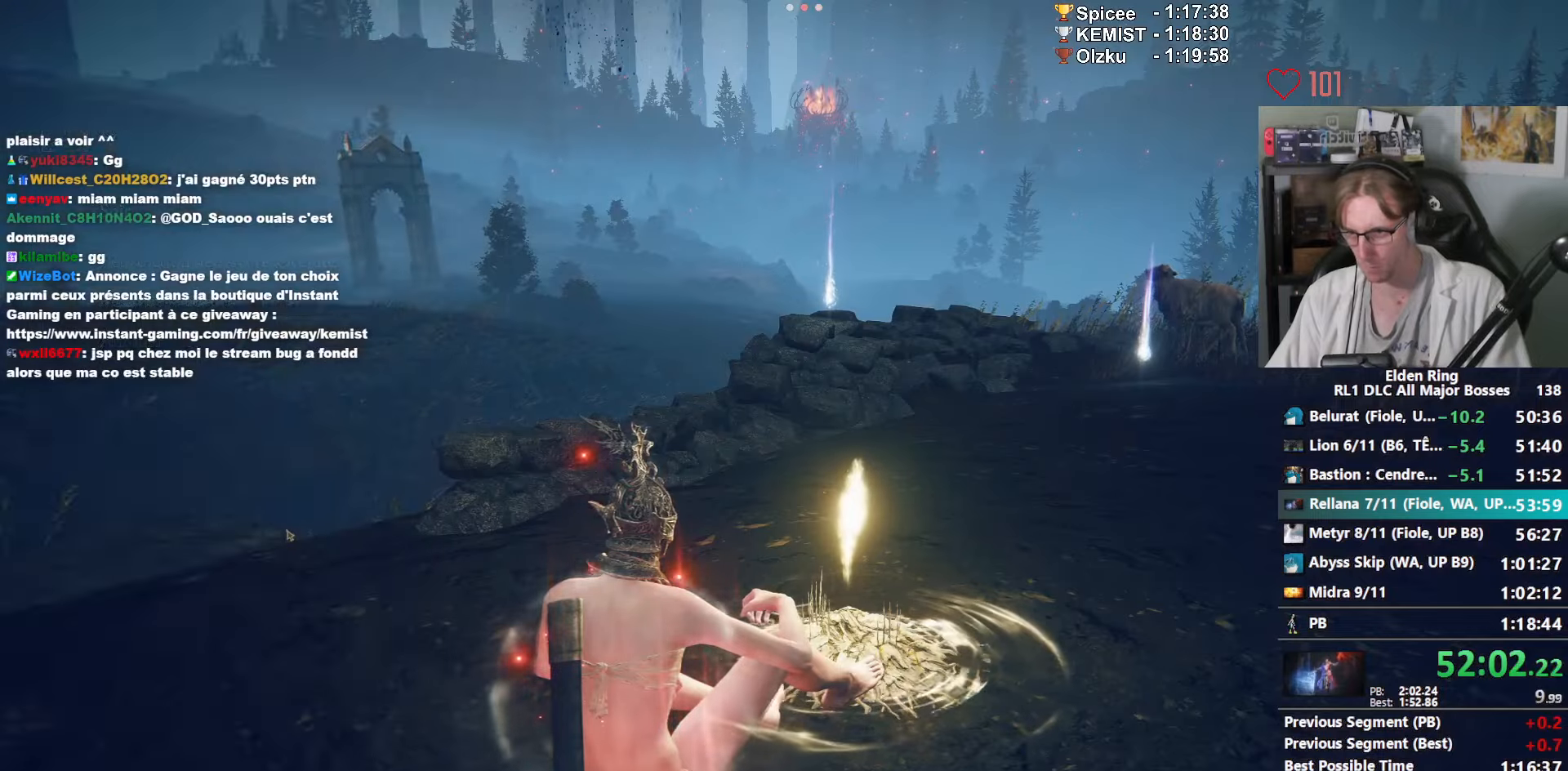
{"keys": ["left"], "mouse": [], "events": [[33, "e", "up"], [33, "left", "down"], [183, "e", "down"], [216, "e", "up"], [316, "e", "down"], [366, "e", "up"], [450, "e", "down"], [500, "e", "up"]]}
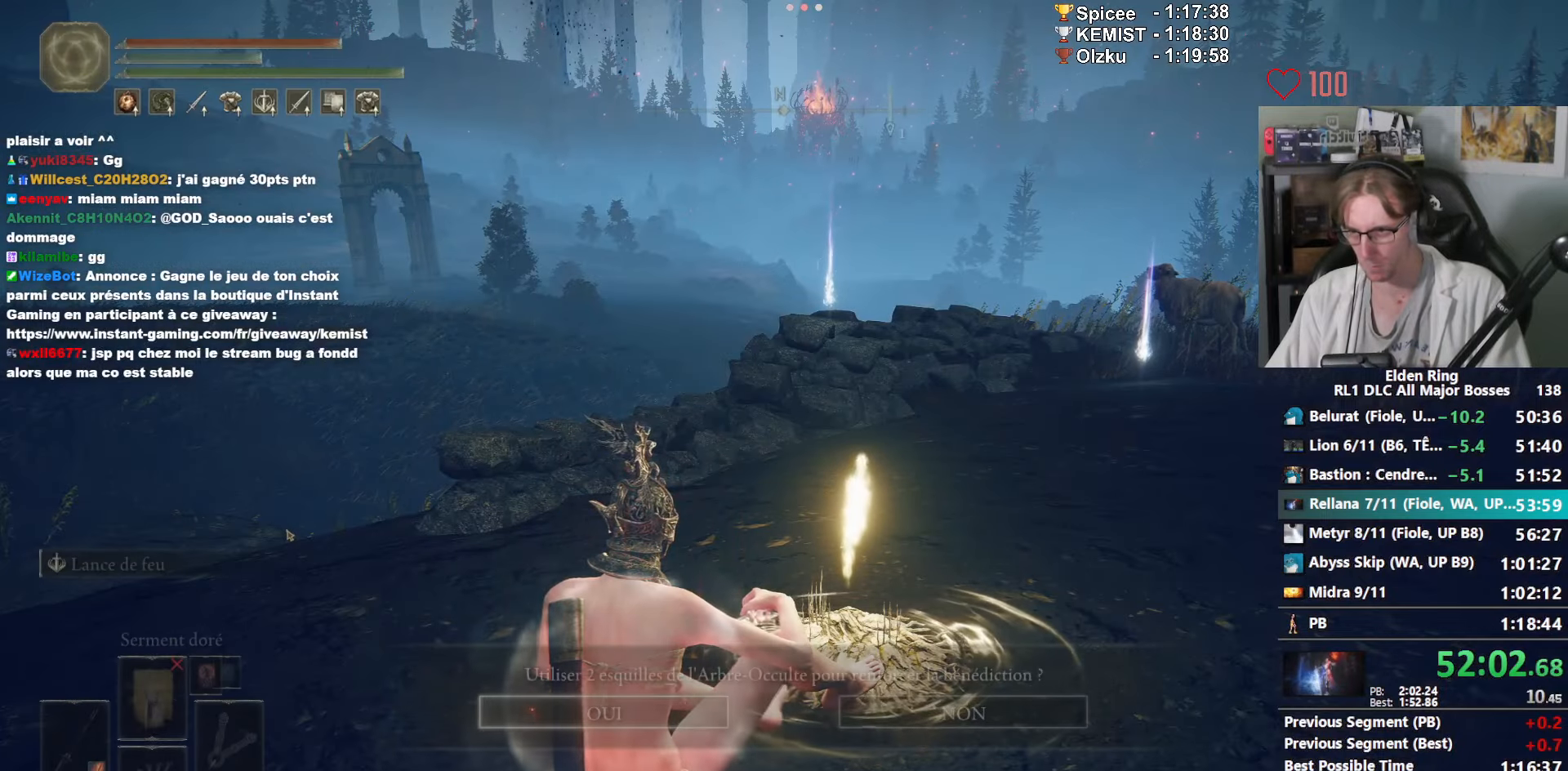
{"keys": ["e", "left"], "mouse": [], "events": [[100, "e", "down"], [150, "e", "up"], [233, "e", "down"], [283, "e", "up"], [383, "e", "down"], [416, "e", "up"], [466, "e", "down"]]}
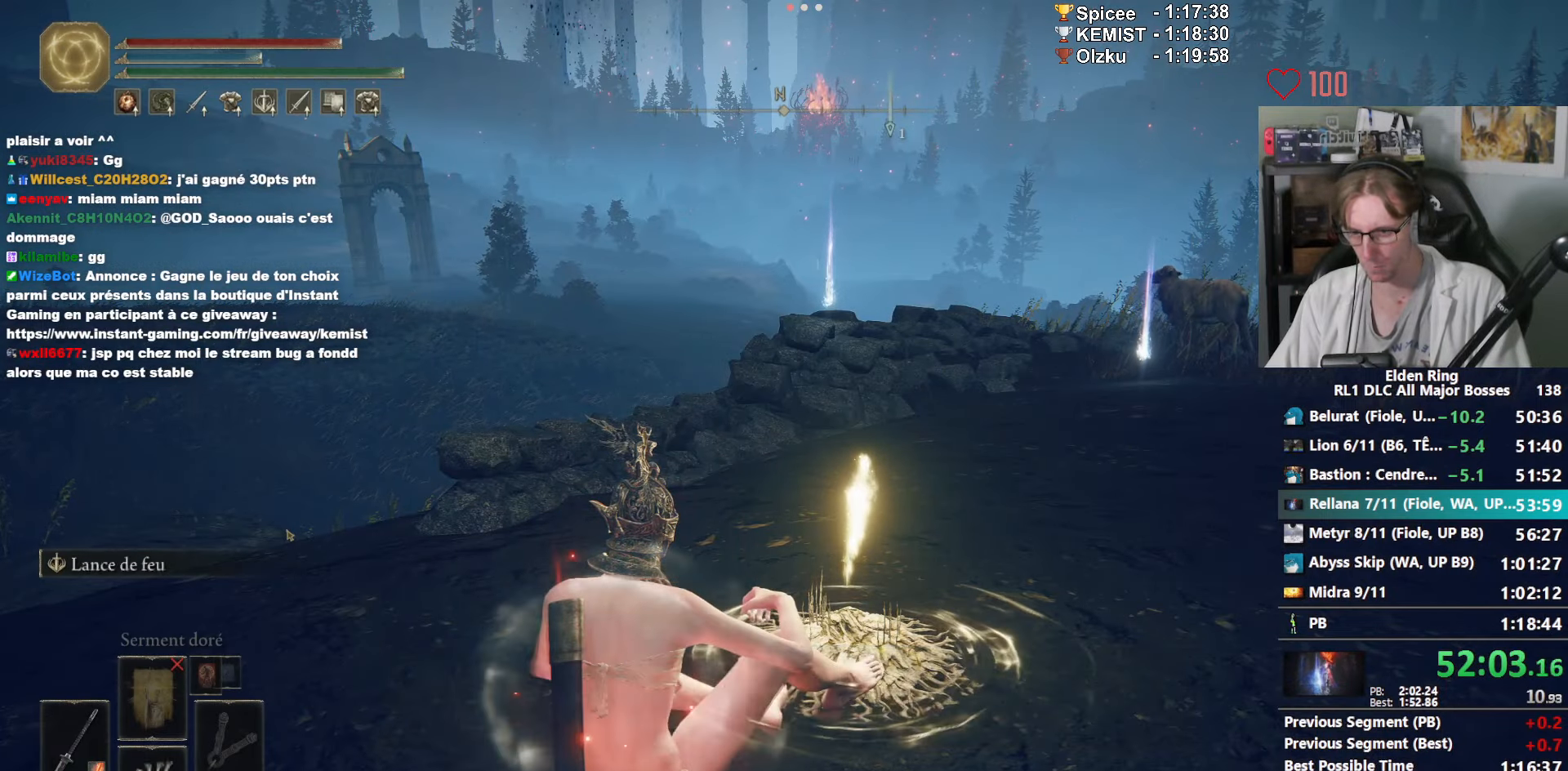
{"keys": ["left"], "mouse": [], "events": [[66, "e", "up"], [116, "e", "down"], [166, "e", "up"], [250, "e", "down"], [300, "e", "up"], [400, "e", "down"], [450, "e", "up"]]}
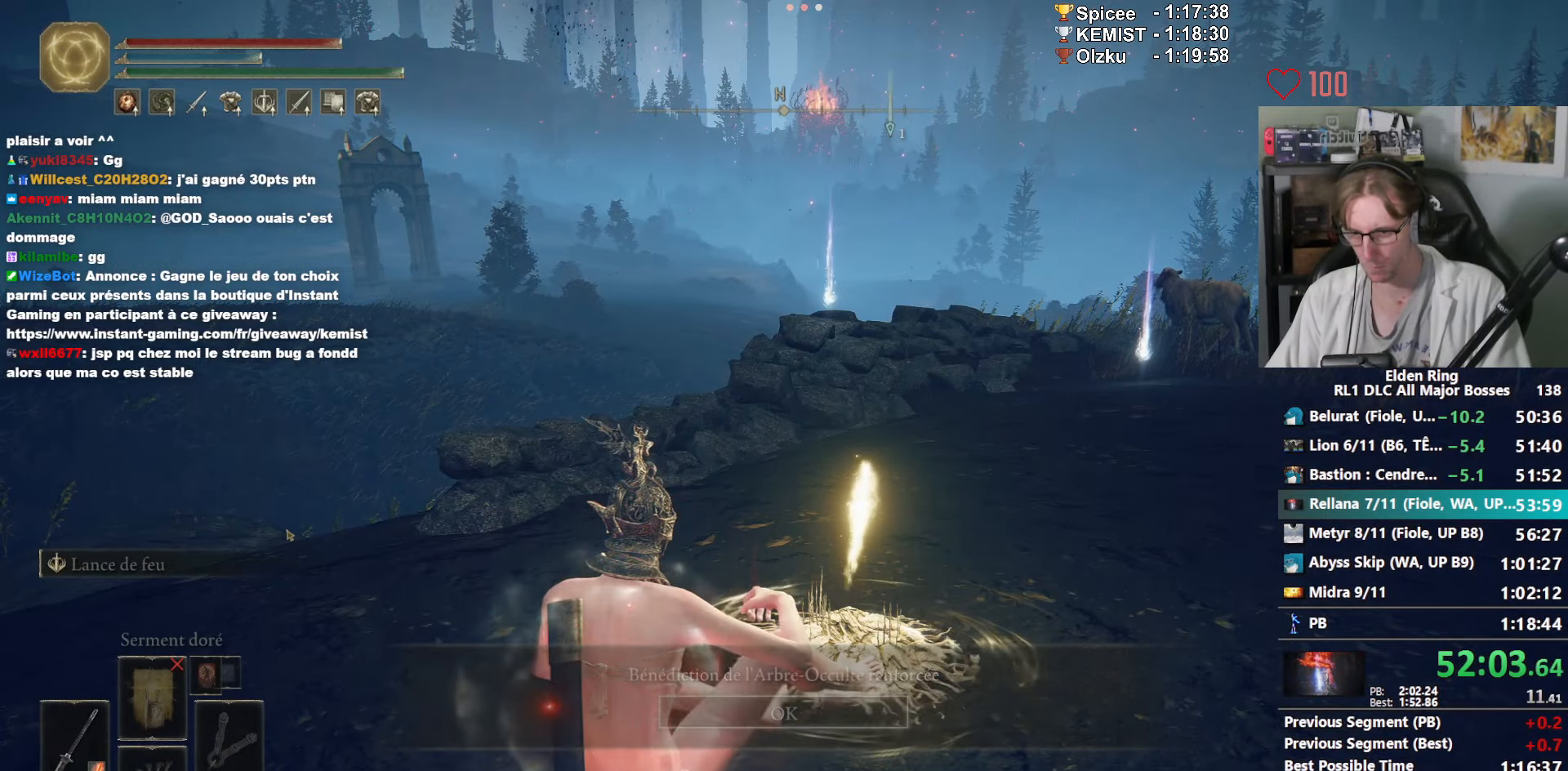
{"keys": [], "mouse": [], "events": [[83, "left", "up"], [216, "a", "down"], [266, "a", "up"], [366, "a", "down"], [416, "a", "up"]]}
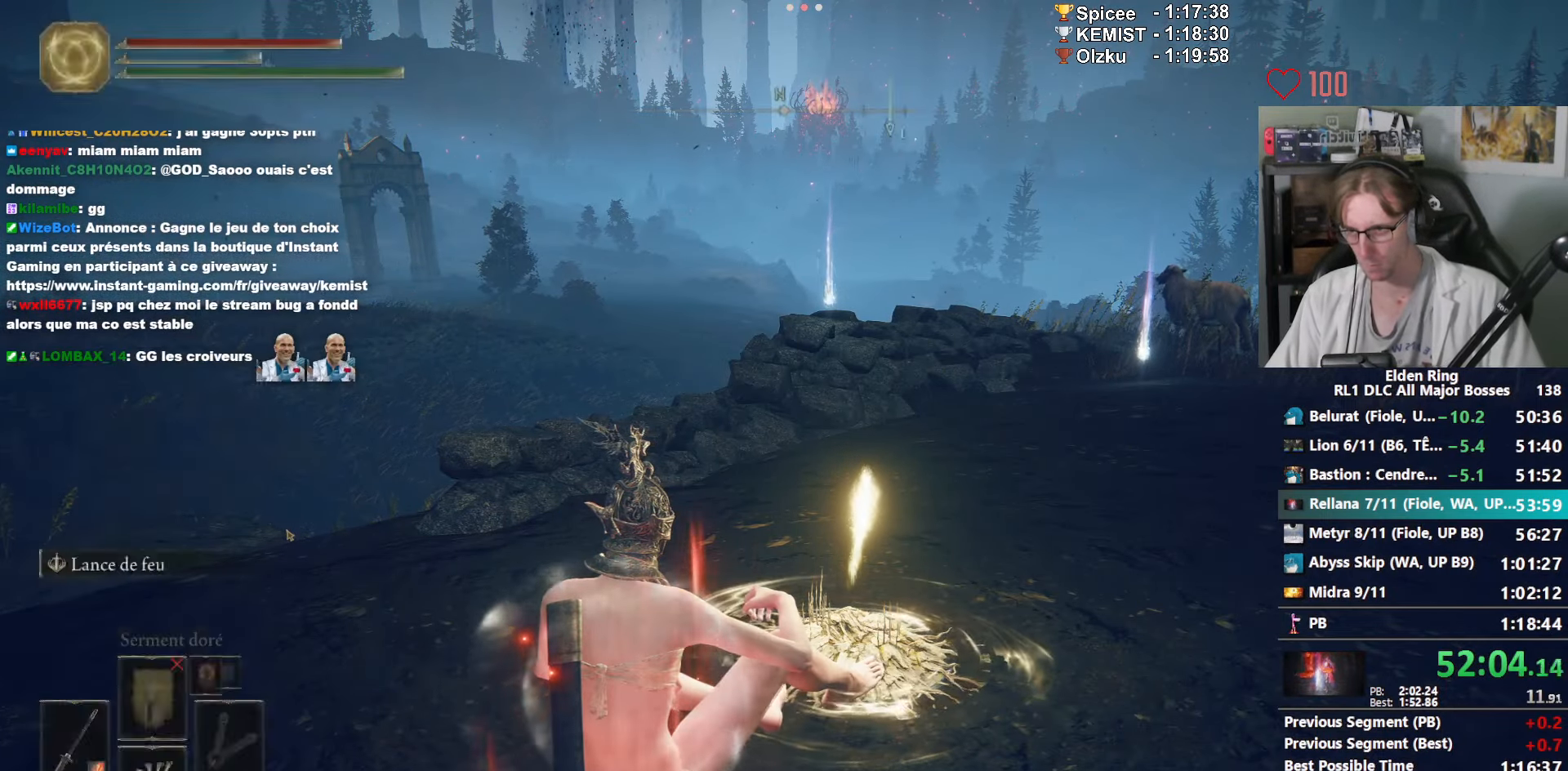
{"keys": [], "mouse": [], "events": [[100, "a", "down"], [150, "a", "up"], [200, "a", "down"], [233, "a", "up"], [283, "a", "down"], [383, "a", "up"]]}
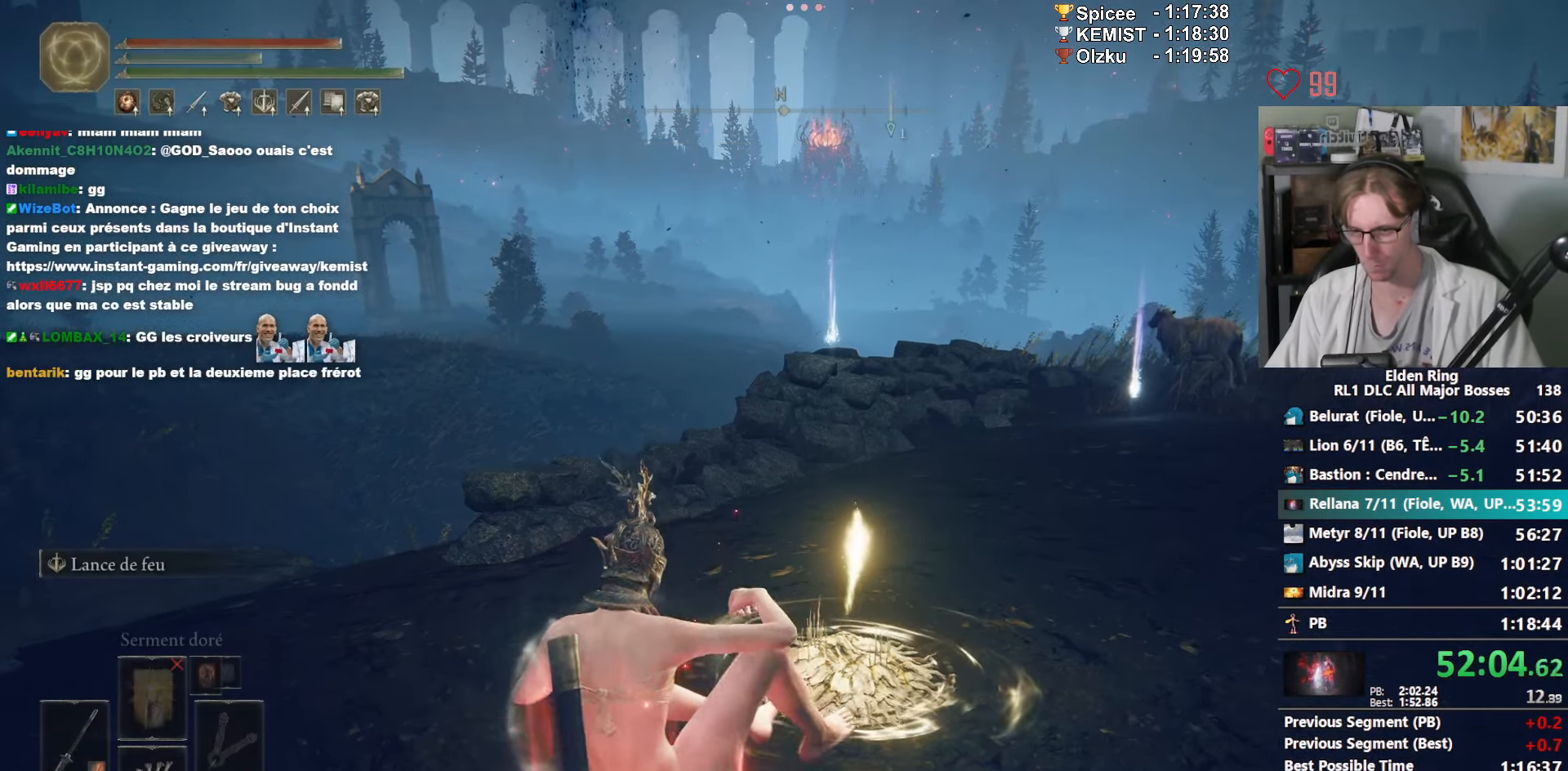
{"keys": ["e", "space", "z"], "mouse": [], "events": [[16, "e", "down"], [16, "z", "down"], [66, "space", "down"], [400, "1", "down"], [483, "1", "up"]]}
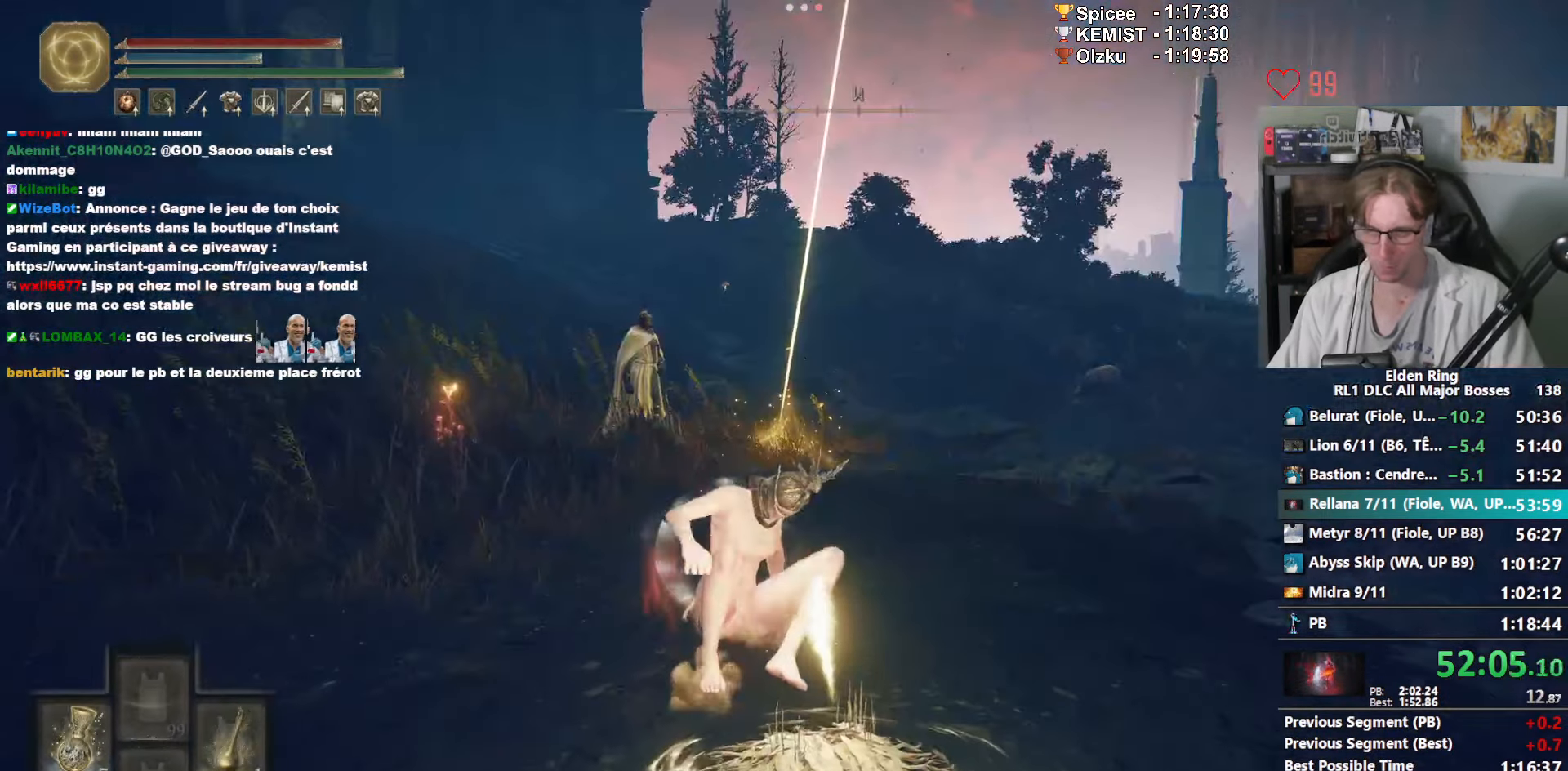
{"keys": ["1", "e", "space", "z"], "mouse": [], "events": [[50, "1", "down"], [133, "1", "up"], [183, "1", "down"], [266, "1", "up"], [316, "1", "down"], [416, "1", "up"], [466, "1", "down"]]}
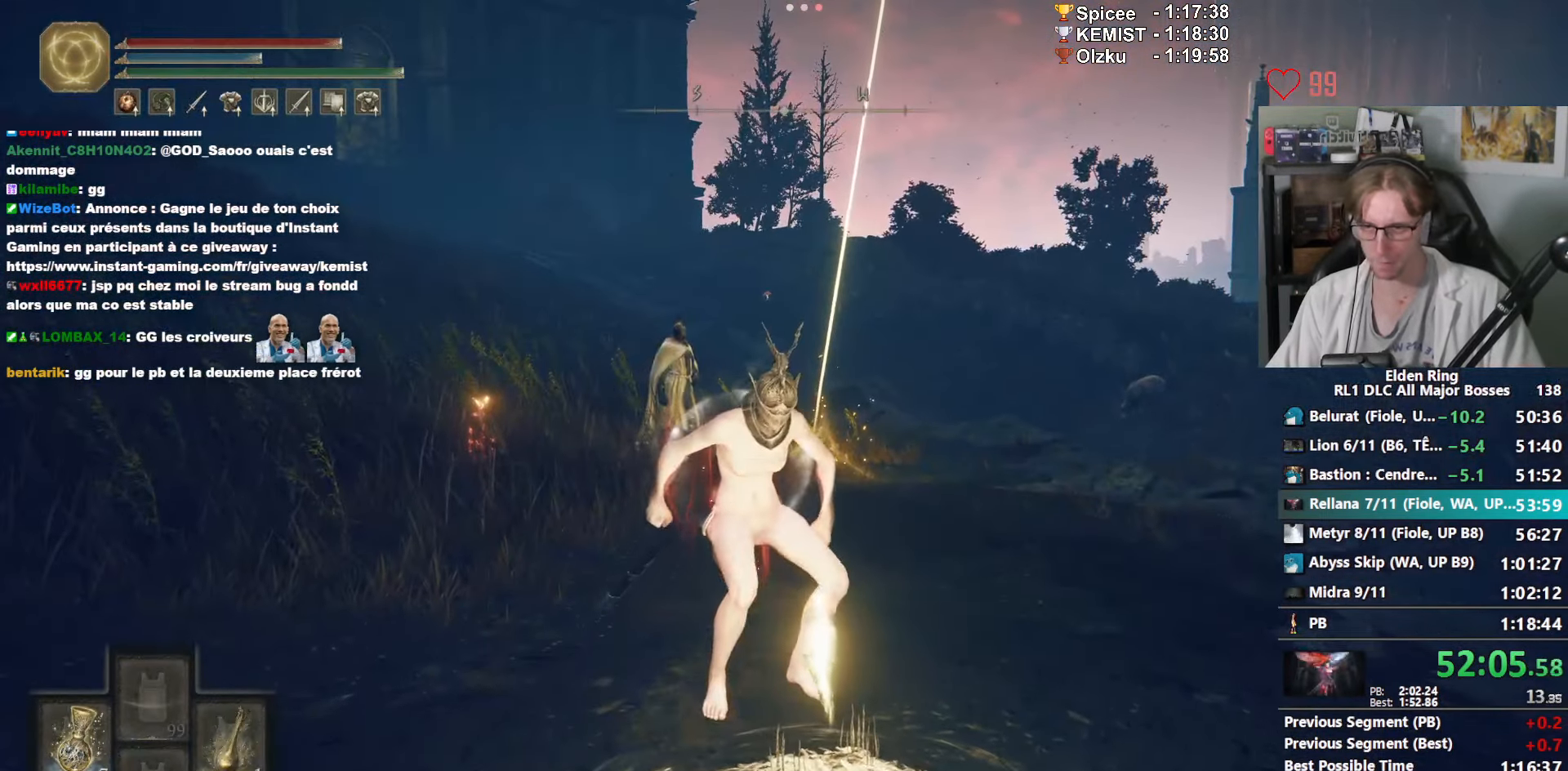
{"keys": ["1", "e", "space", "z"], "mouse": [], "events": [[283, "1", "up"], [333, "1", "down"], [416, "1", "up"], [483, "1", "down"]]}
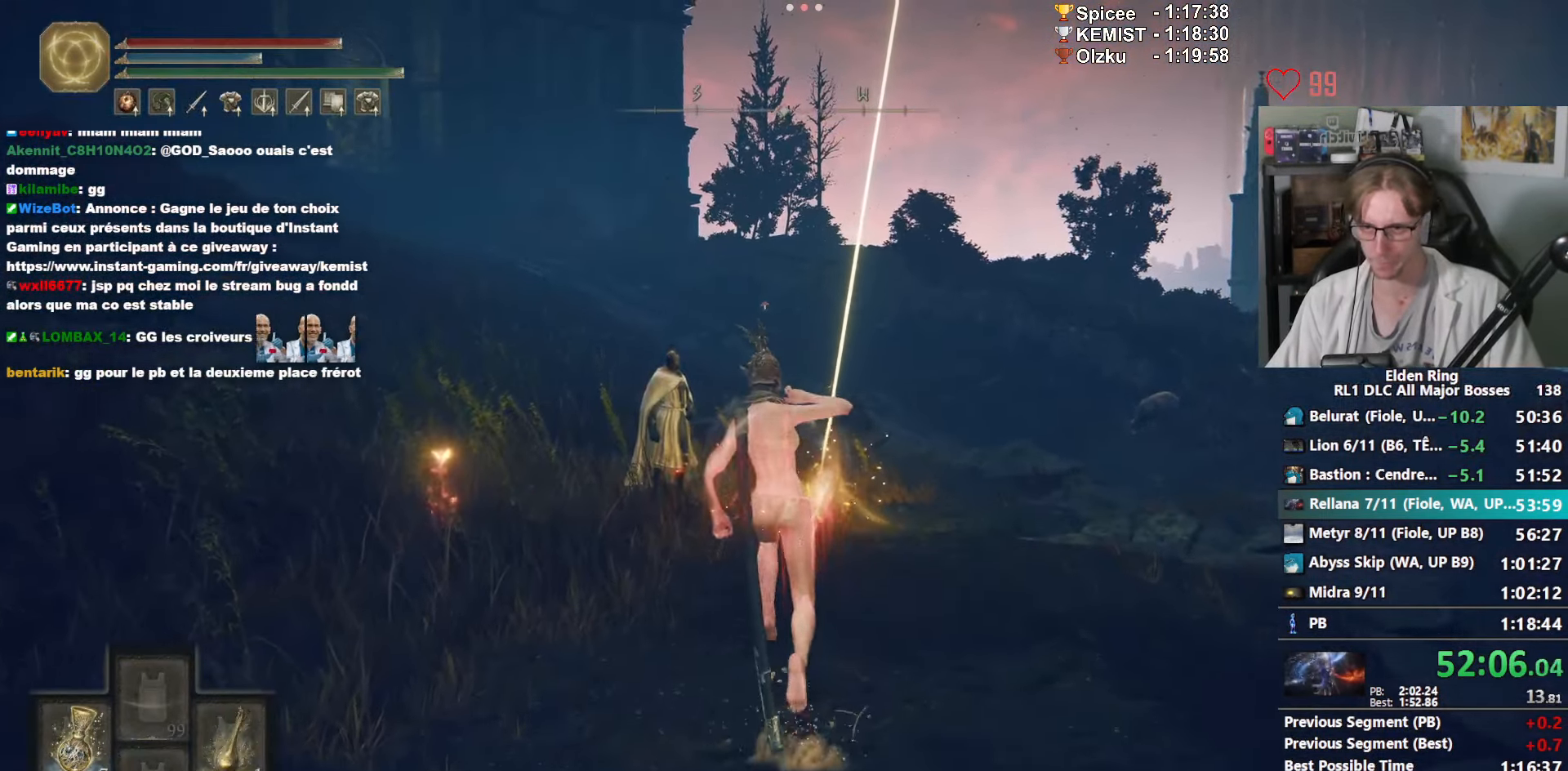
{"keys": ["e", "space", "z"], "mouse": [], "events": [[66, "1", "up"]]}
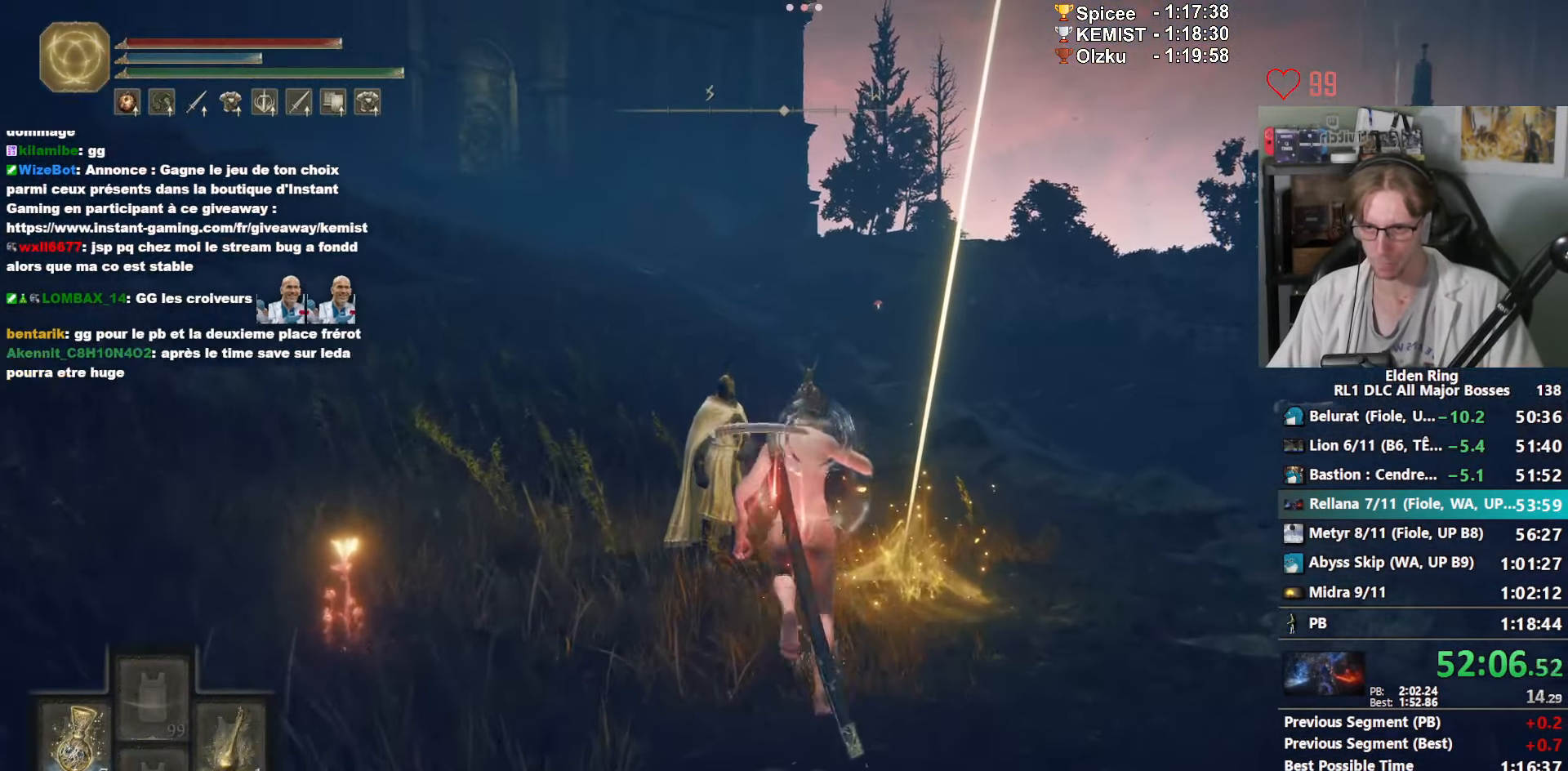
{"keys": ["z"], "mouse": [], "events": [[133, "e", "up"], [133, "space", "up"]]}
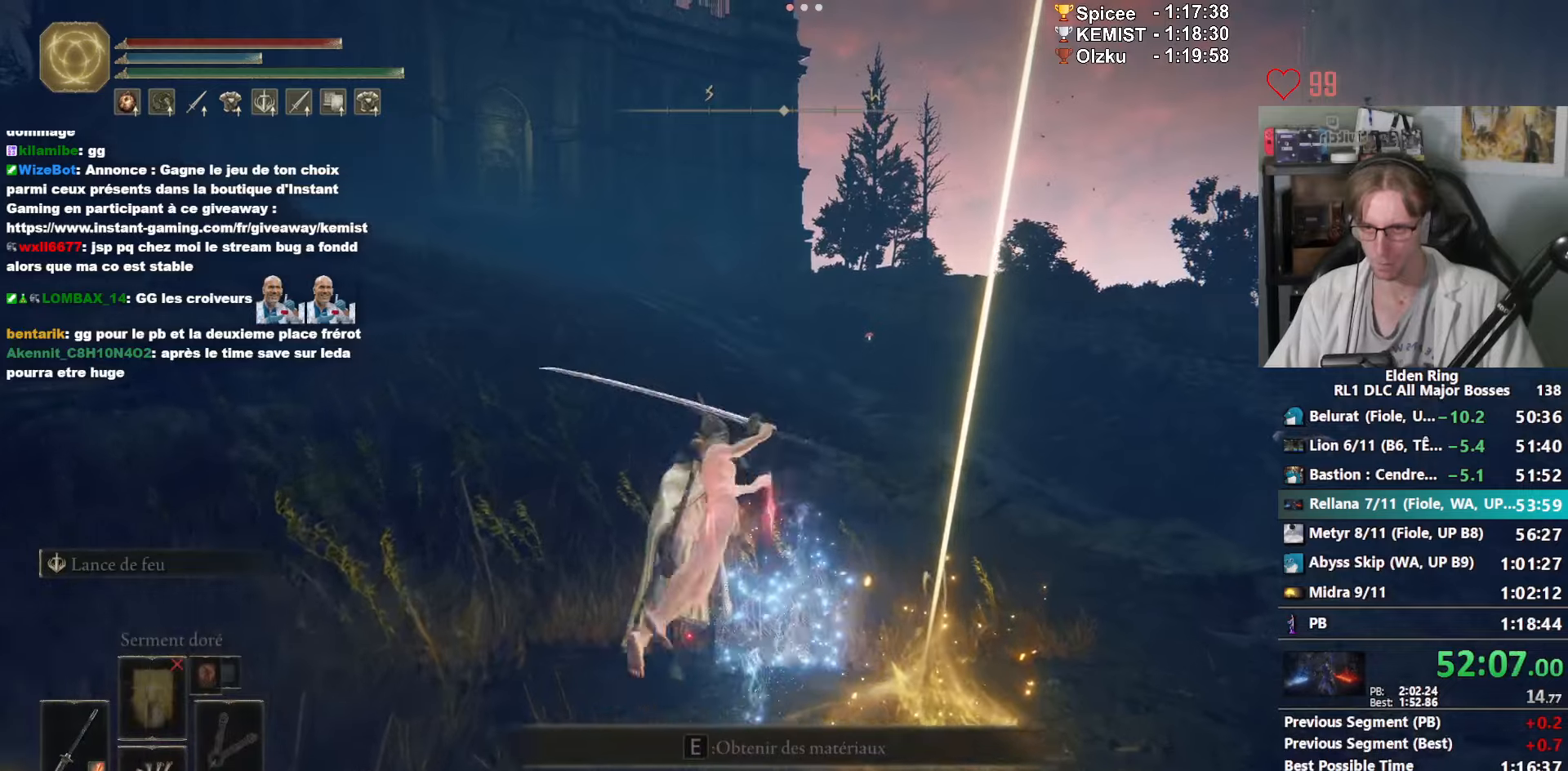
{"keys": ["z"], "mouse": [], "events": [[100, "space", "down"], [150, "space", "up"], [233, "space", "down"], [283, "space", "up"], [333, "space", "down"], [417, "space", "up"]]}
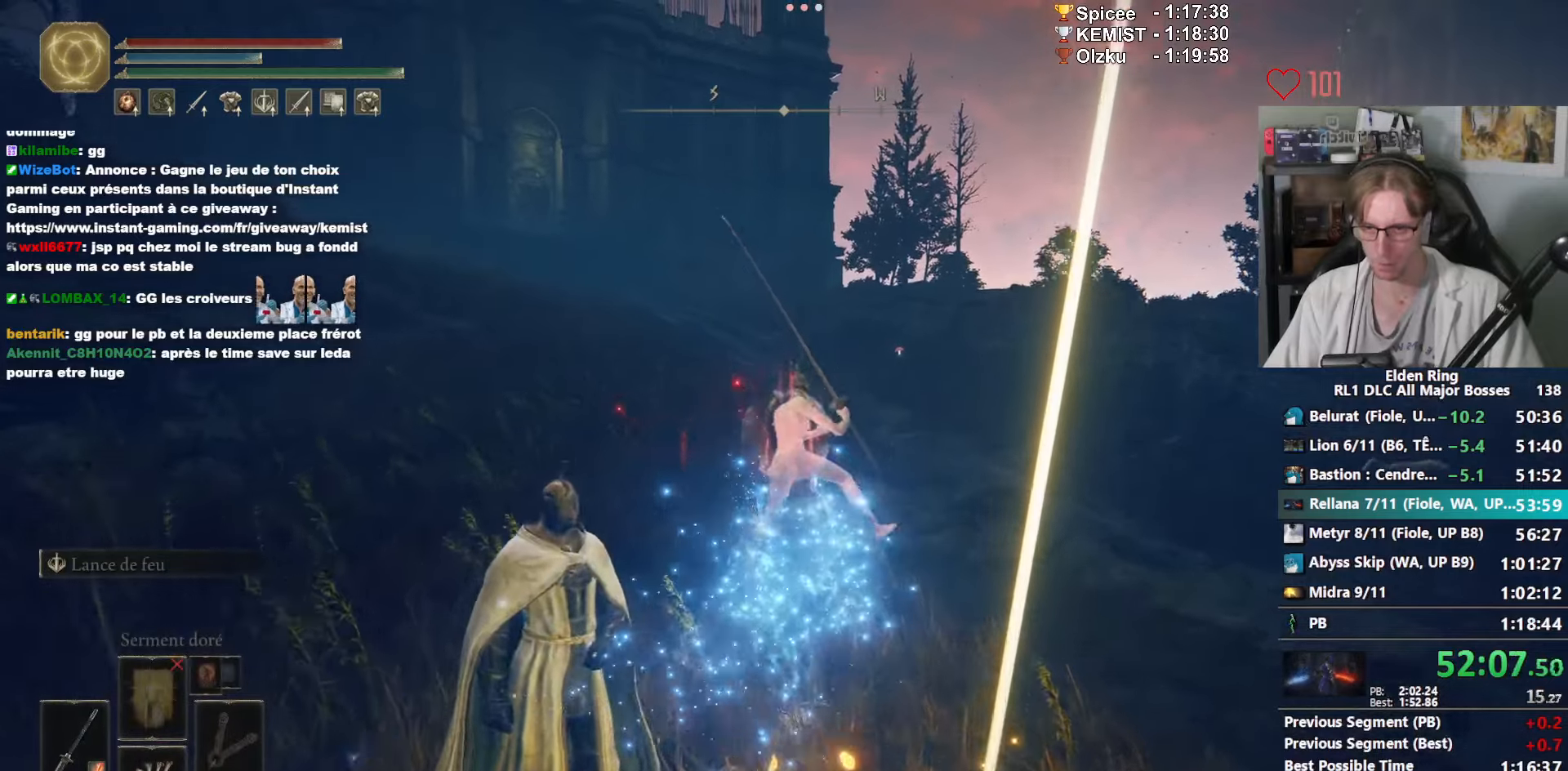
{"keys": ["space", "z"], "mouse": [], "events": [[17, "space", "down"], [67, "space", "up"], [167, "space", "down"], [250, "space", "up"], [300, "space", "down"], [400, "space", "up"], [450, "space", "down"]]}
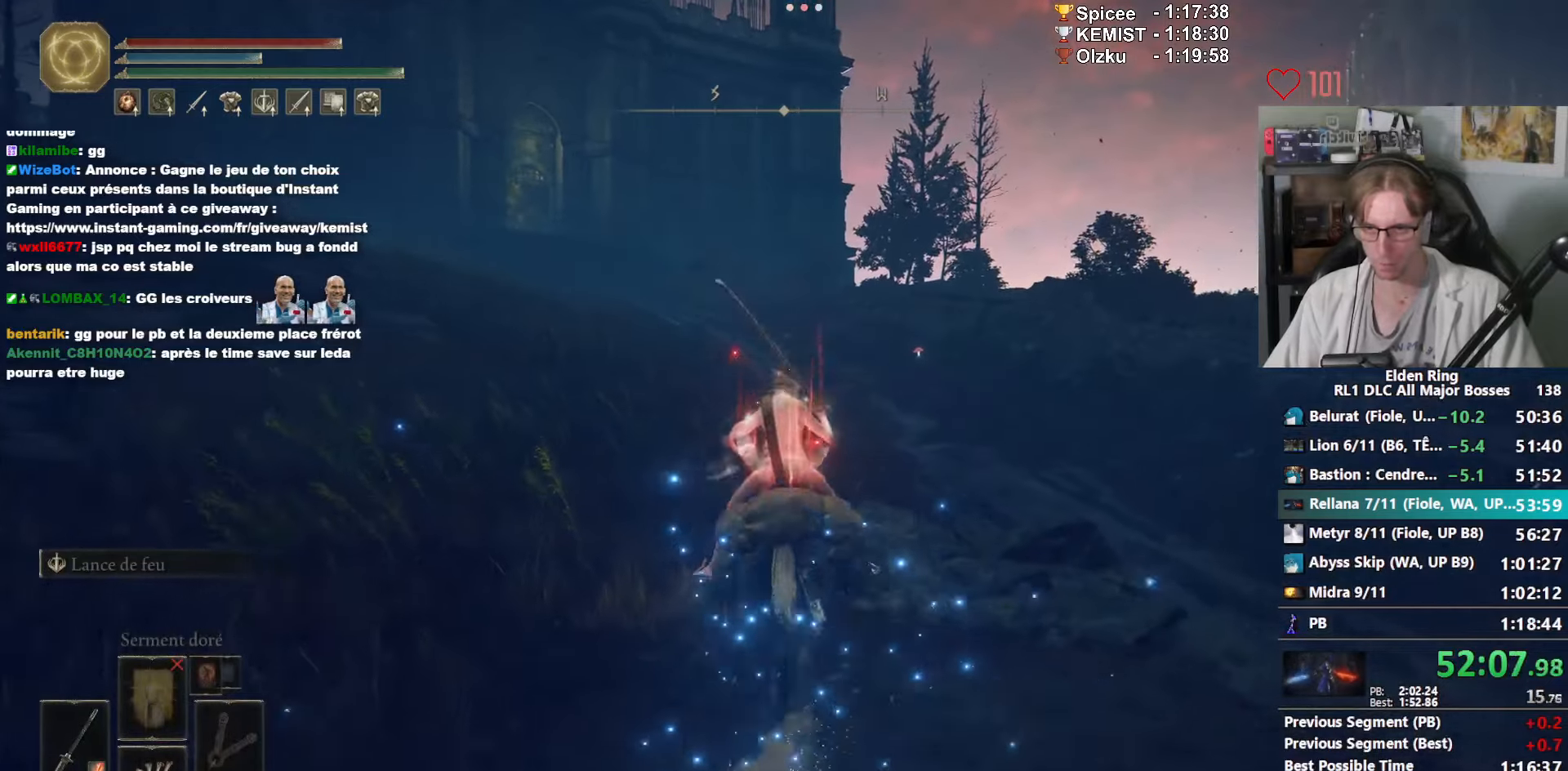
{"keys": ["z"], "mouse": [], "events": [[83, "space", "up"], [267, "e", "down"], [417, "e", "up"]]}
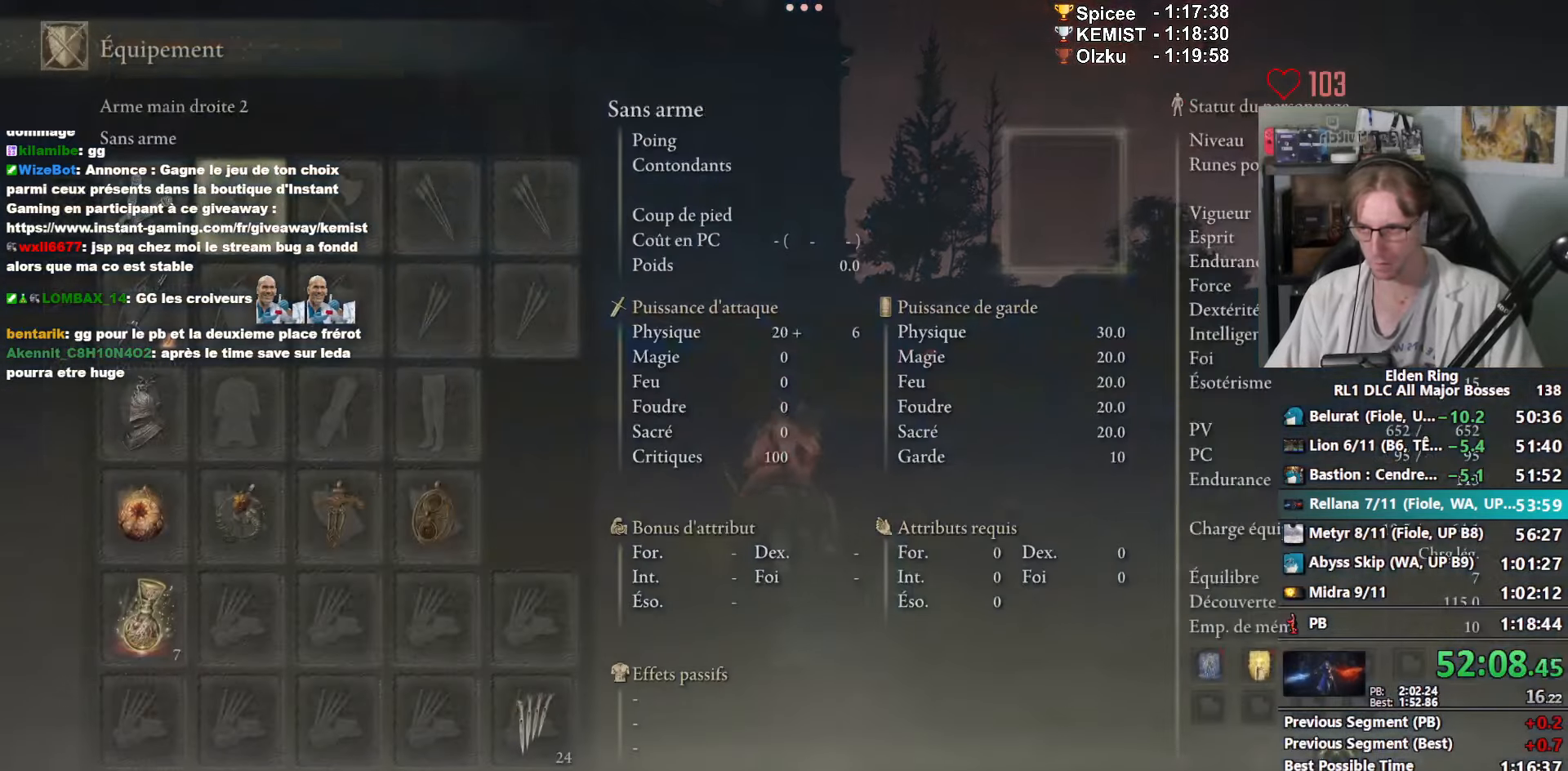
{"keys": ["z"], "mouse": ["left"], "events": [[283, "r", "down"], [333, "r", "up"], [467, "mouse_left", "down"]]}
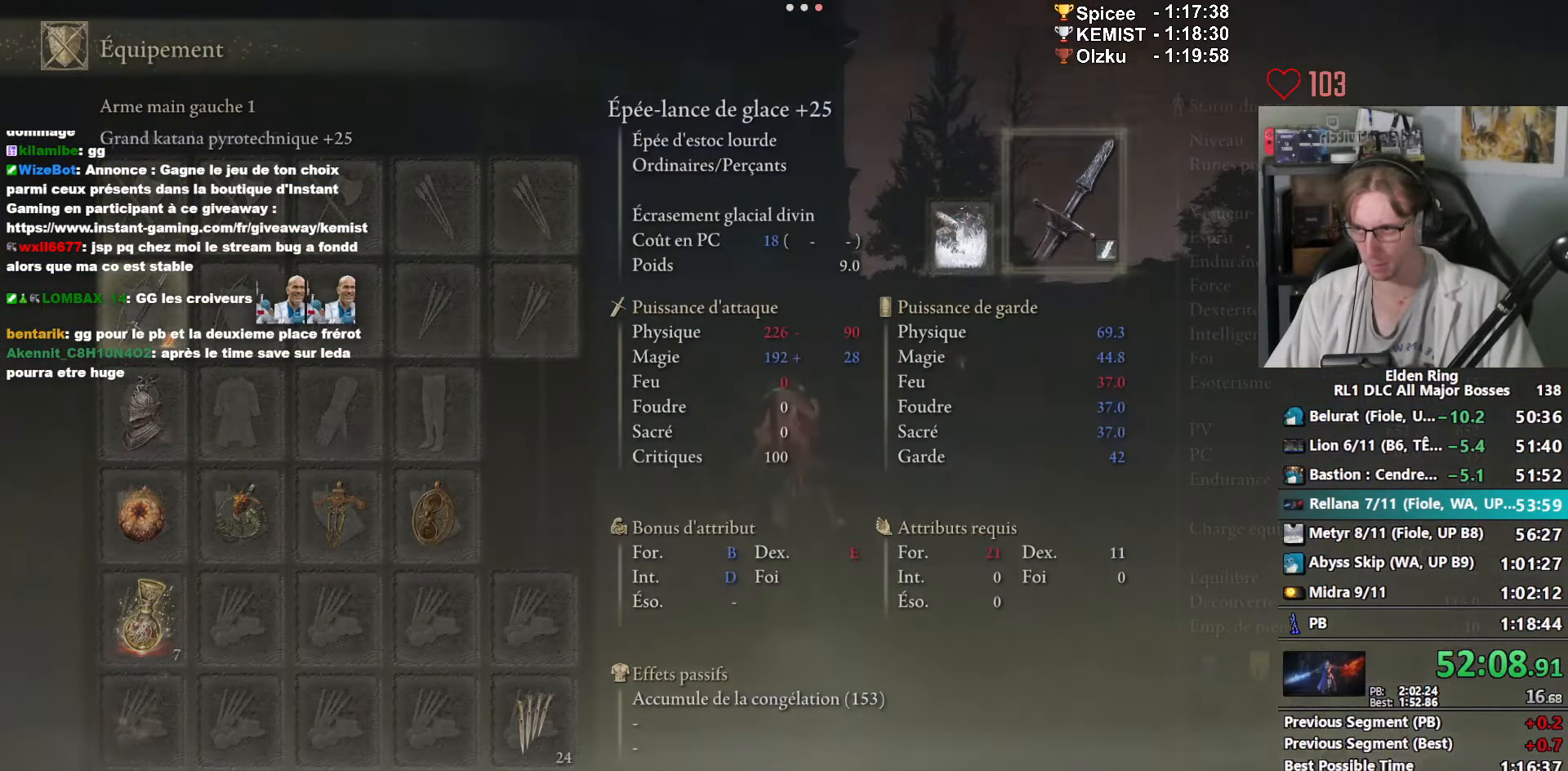
{"keys": ["z"], "mouse": [], "events": [[17, "mouse_left", "up"], [67, "mouse_wheel", "down"], [200, "mouse_wheel", "up"]]}
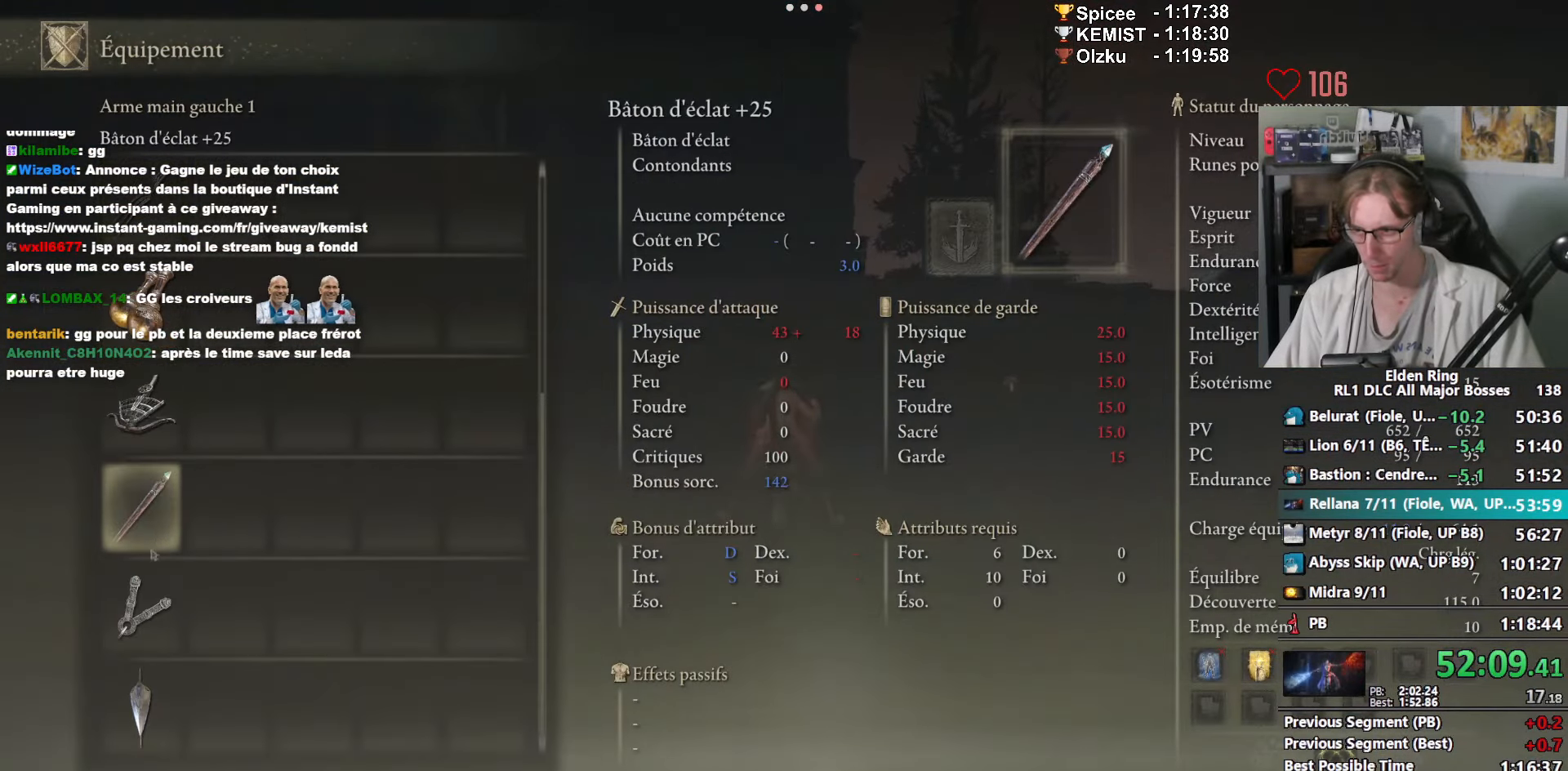
{"keys": ["z"], "mouse": [], "events": [[133, "mouse_left", "down"], [217, "mouse_left", "up"]]}
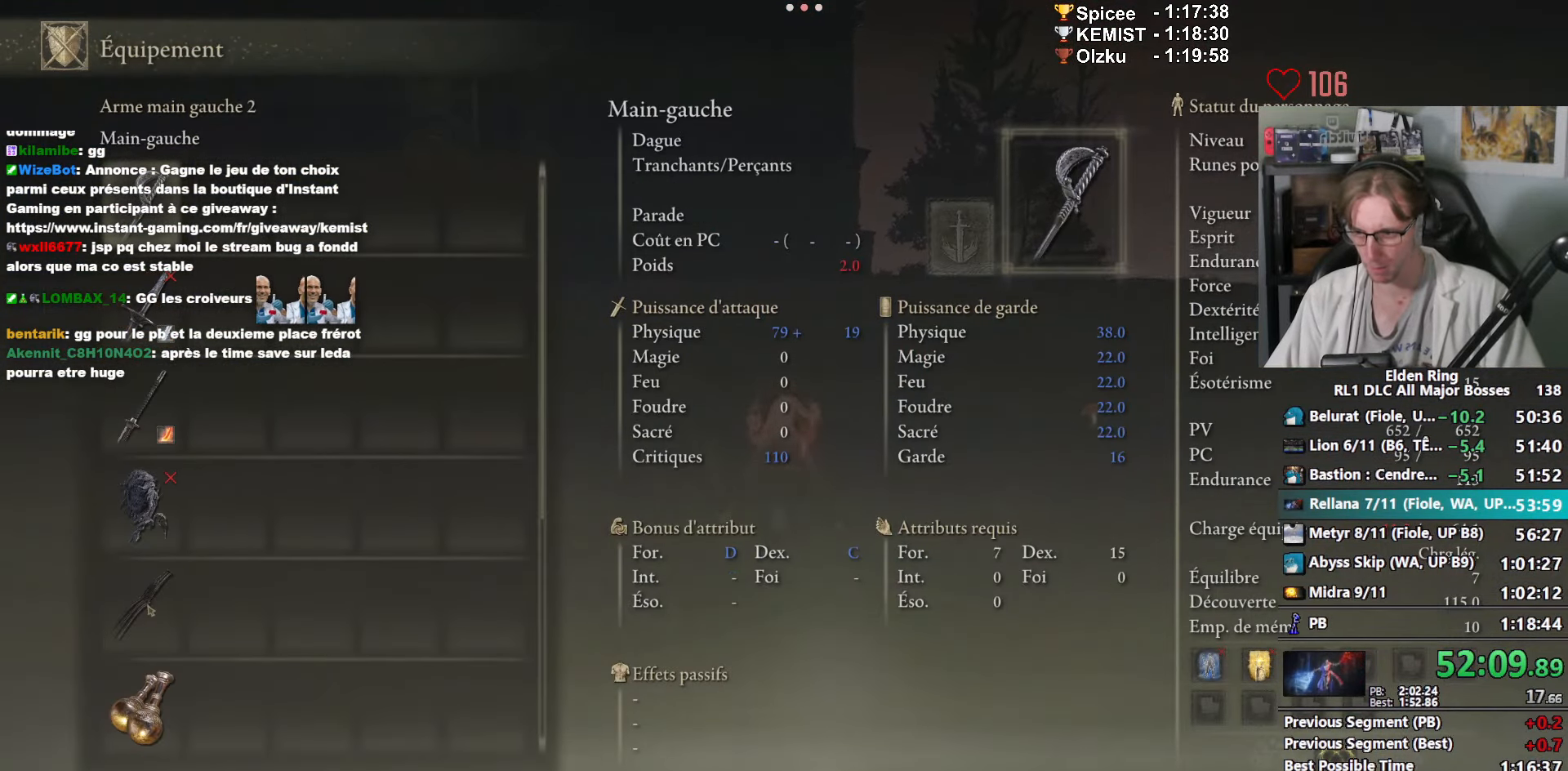
{"keys": ["z"], "mouse": [], "events": []}
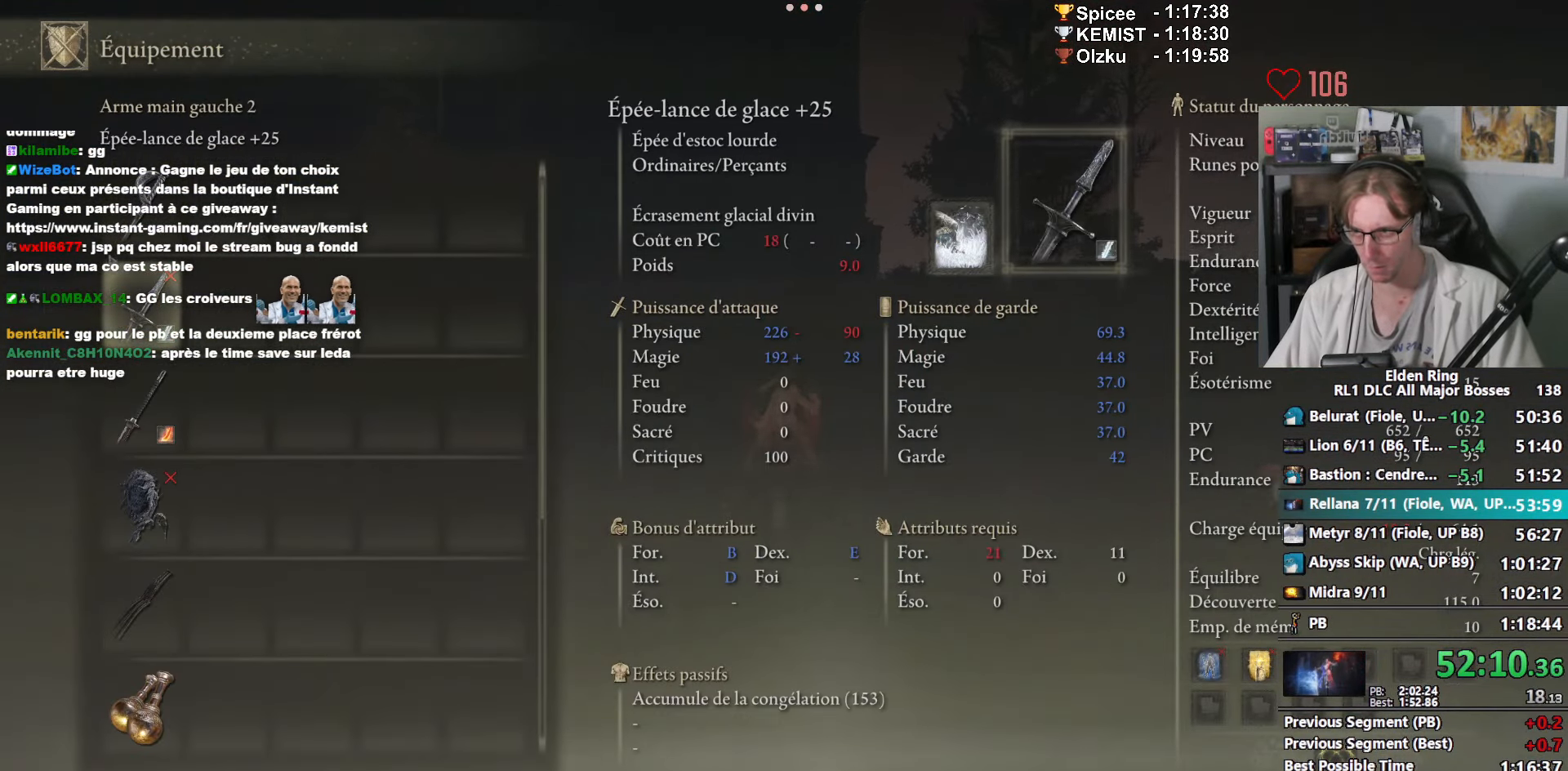
{"keys": ["z"], "mouse": [], "events": [[117, "mouse_left", "down"], [217, "mouse_left", "up"], [300, "a", "down"], [450, "a", "up"]]}
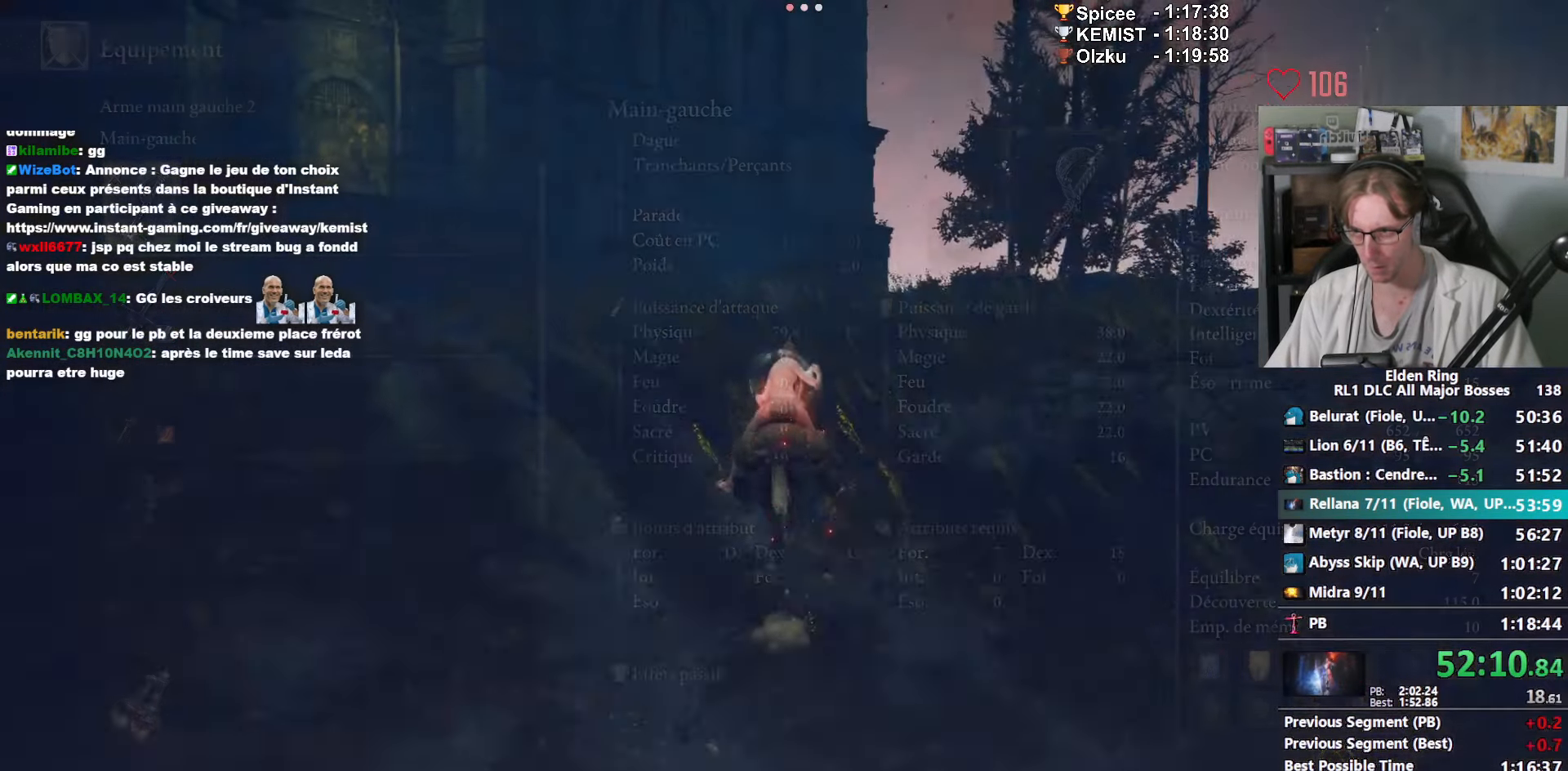
{"keys": ["z"], "mouse": [], "events": [[267, "mouse_left", "down"], [367, "mouse_left", "up"]]}
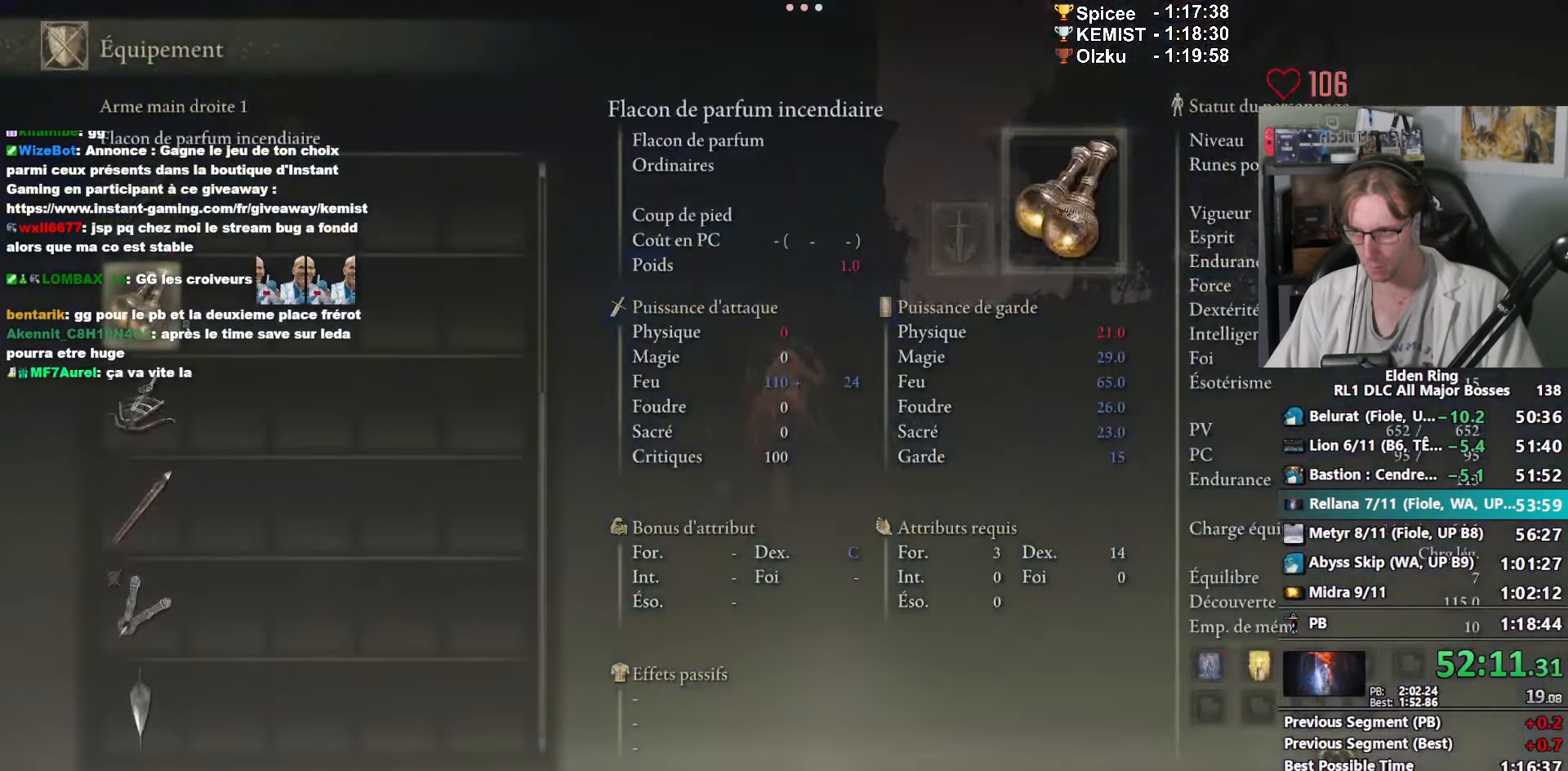
{"keys": ["z"], "mouse": []}
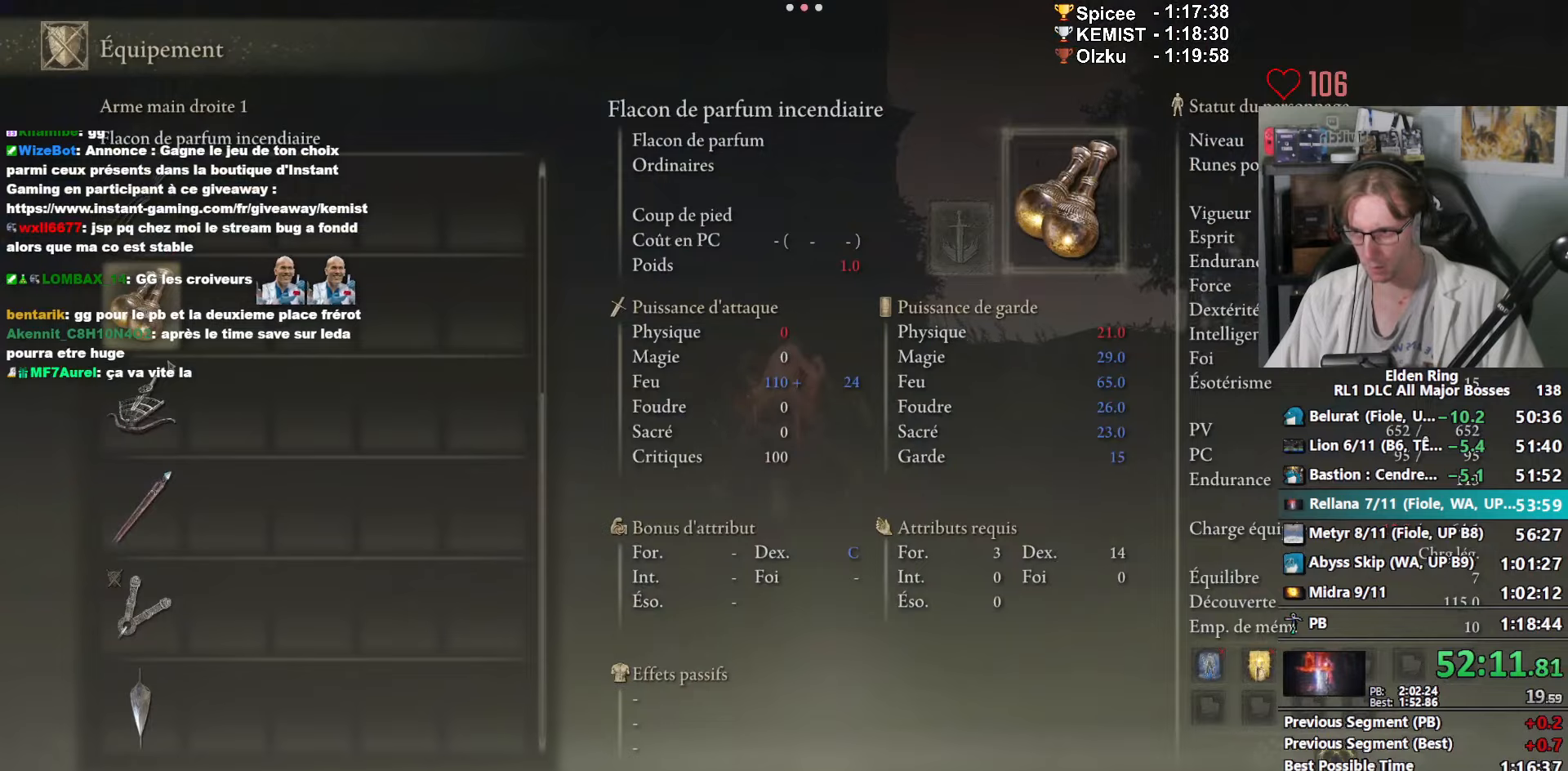
{"keys": ["z"], "mouse": [], "events": []}